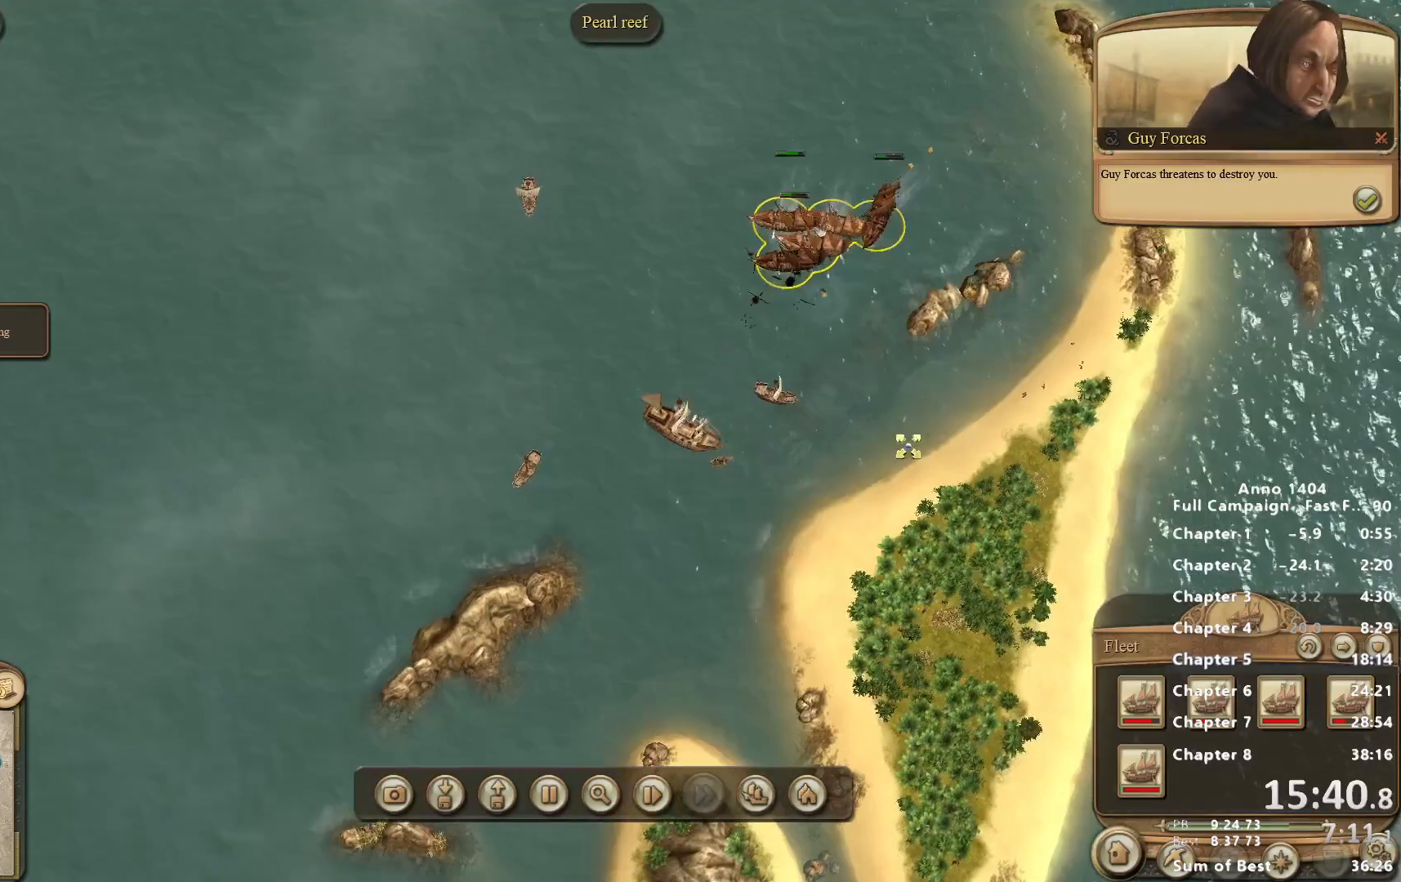
Gameplay with keyboard and mouse; each line is a JSON object with the keys and mouse buttons held at the frame after it. "events" lists presses ("down") and releases ("up") of "escape", "mouse_left", "mouse_right", "mouse_wheel_up" and "mouse_wheel_down" between this image and that frame as [ms after this image, input, new state], when the widget could be followed in between. "mouse_left", "mouse_right", "mouse_wheel_up", "mouse_wheel_down" = the "left", "right", "wheel_up", "wheel_down" buttons of the "mouse" list. No other keys are recorded. Not read: mouse_move.
{"keys": [], "mouse": [], "events": [[50, "mouse_right", "up"]]}
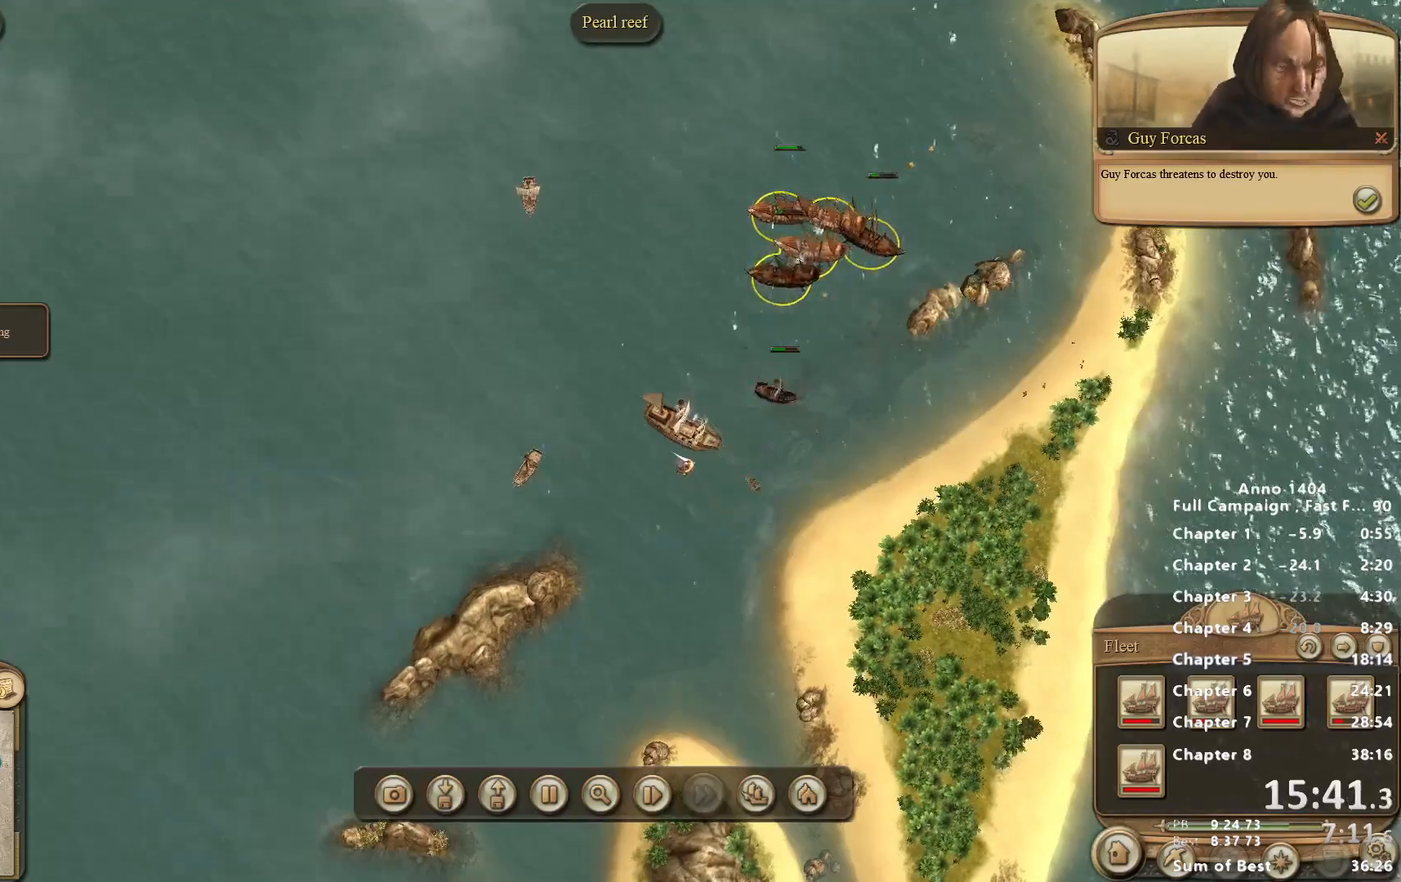
{"keys": [], "mouse": [], "events": []}
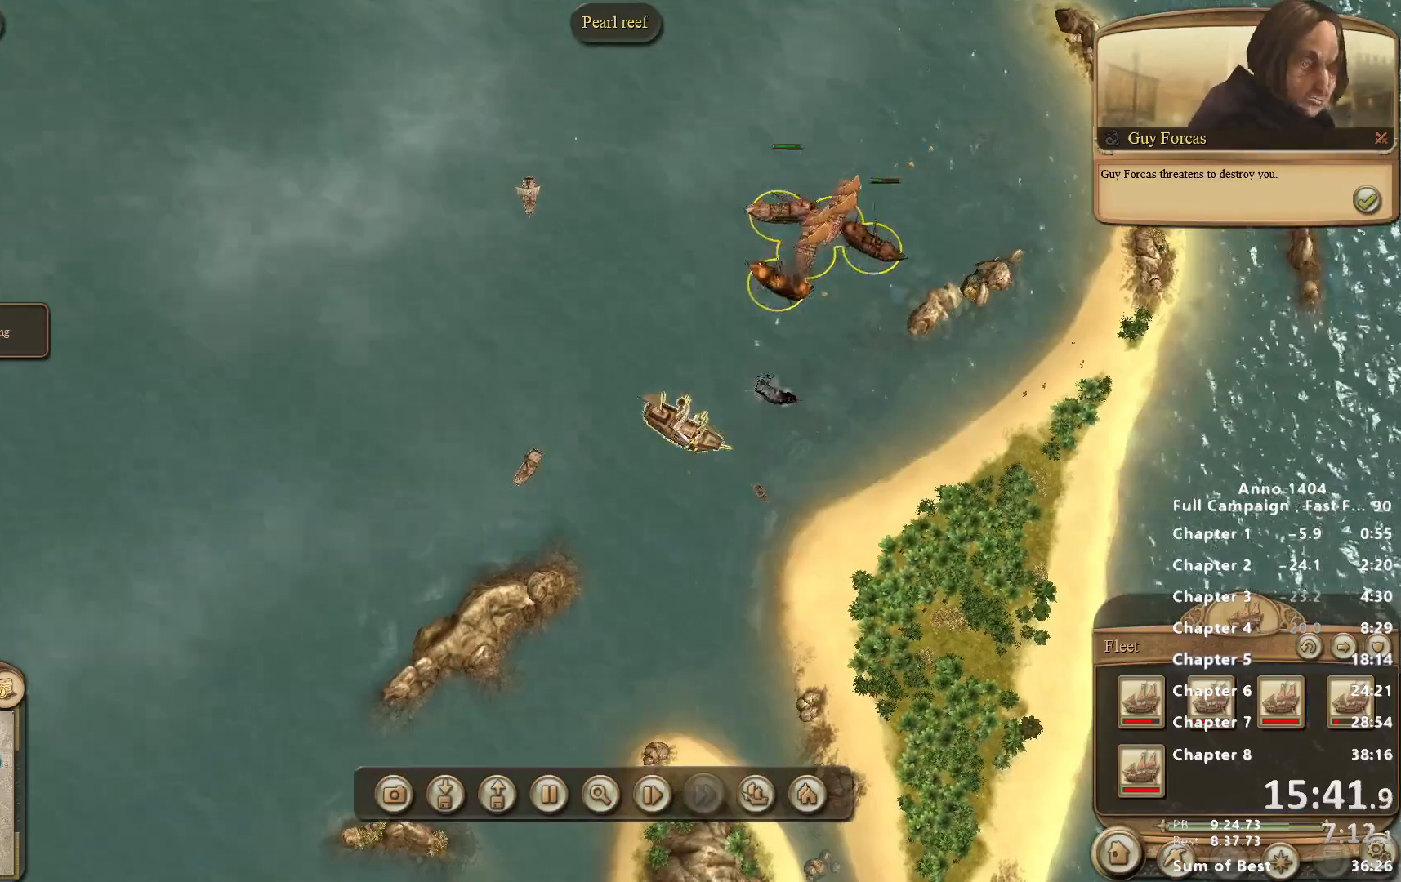
{"keys": [], "mouse": ["right"], "events": [[67, "mouse_right", "down"], [117, "mouse_right", "up"], [300, "mouse_right", "down"]]}
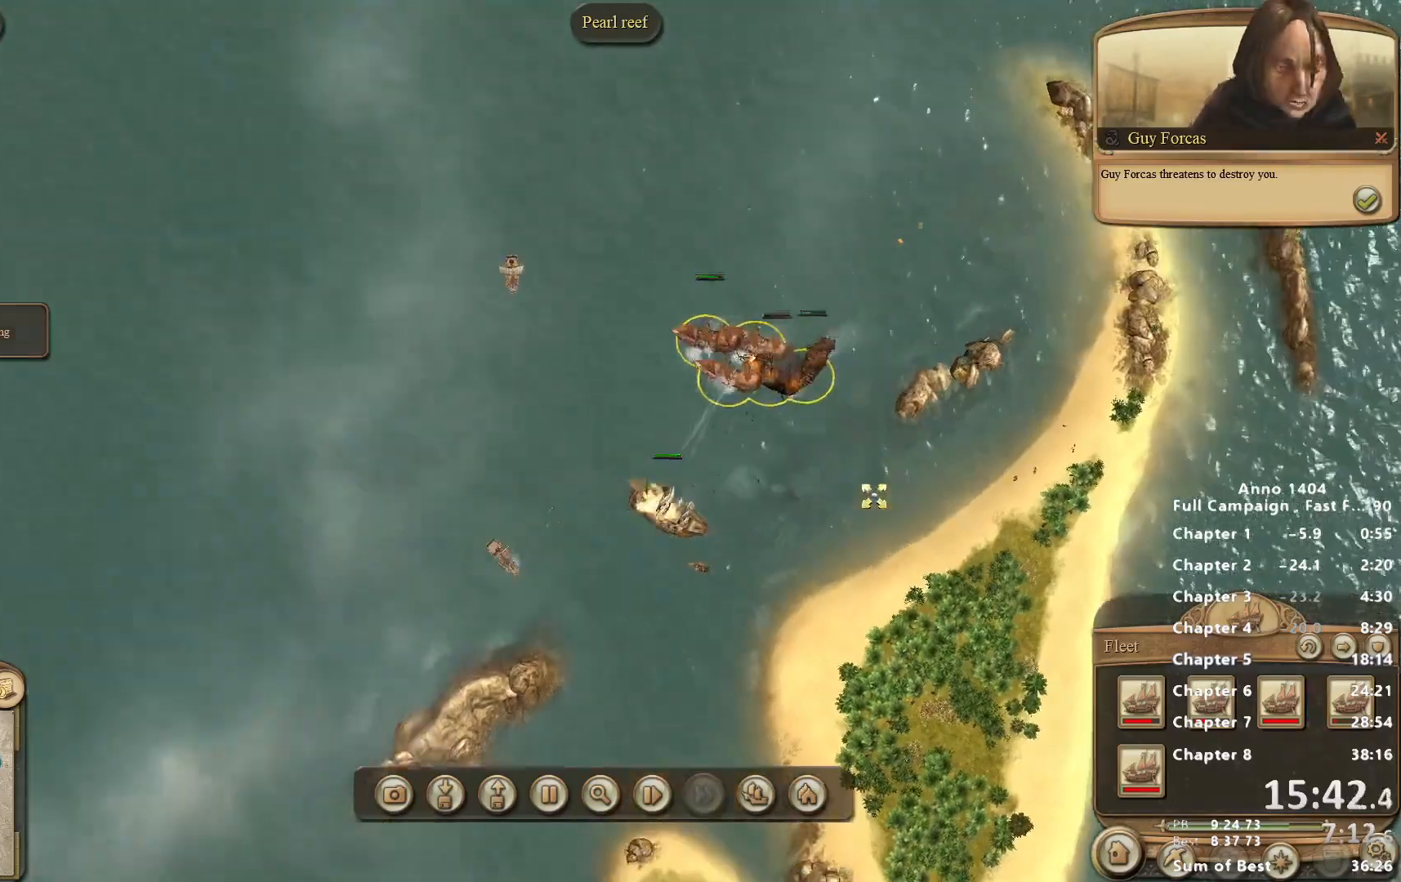
{"keys": [], "mouse": [], "events": [[167, "mouse_right", "up"]]}
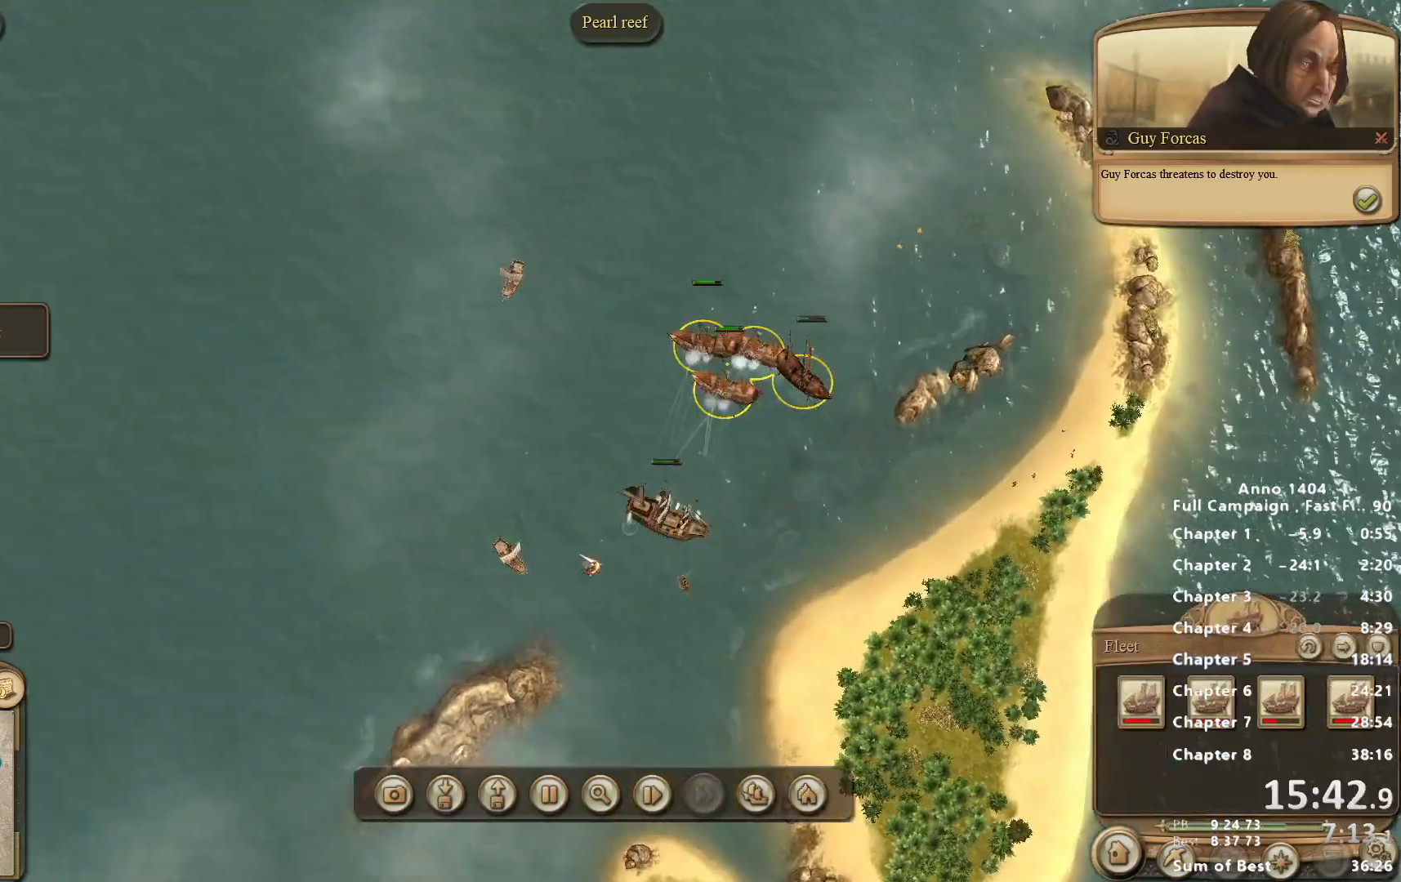
{"keys": [], "mouse": [], "events": []}
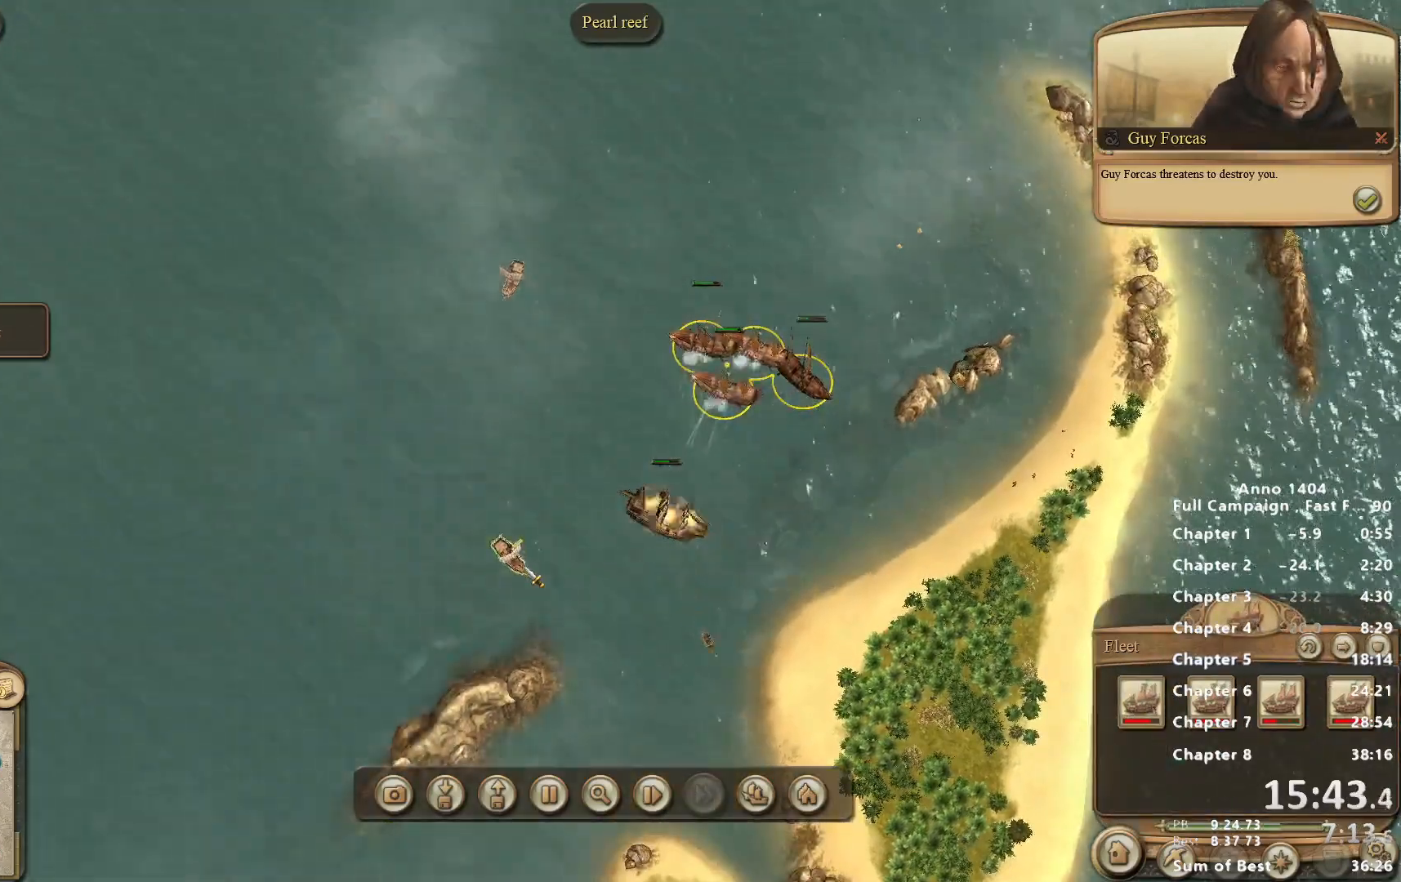
{"keys": [], "mouse": [], "events": []}
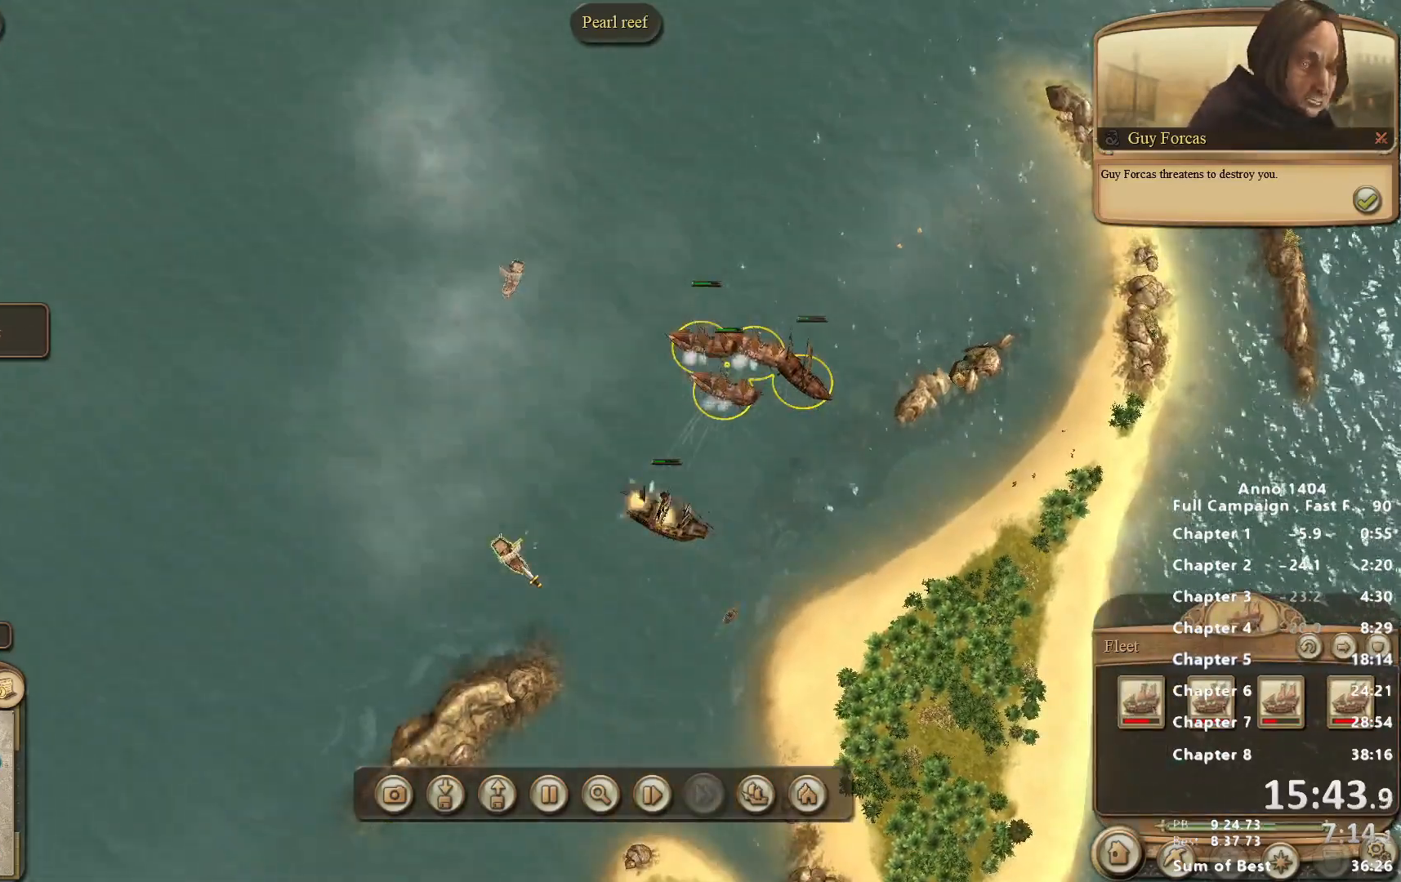
{"keys": [], "mouse": [], "events": []}
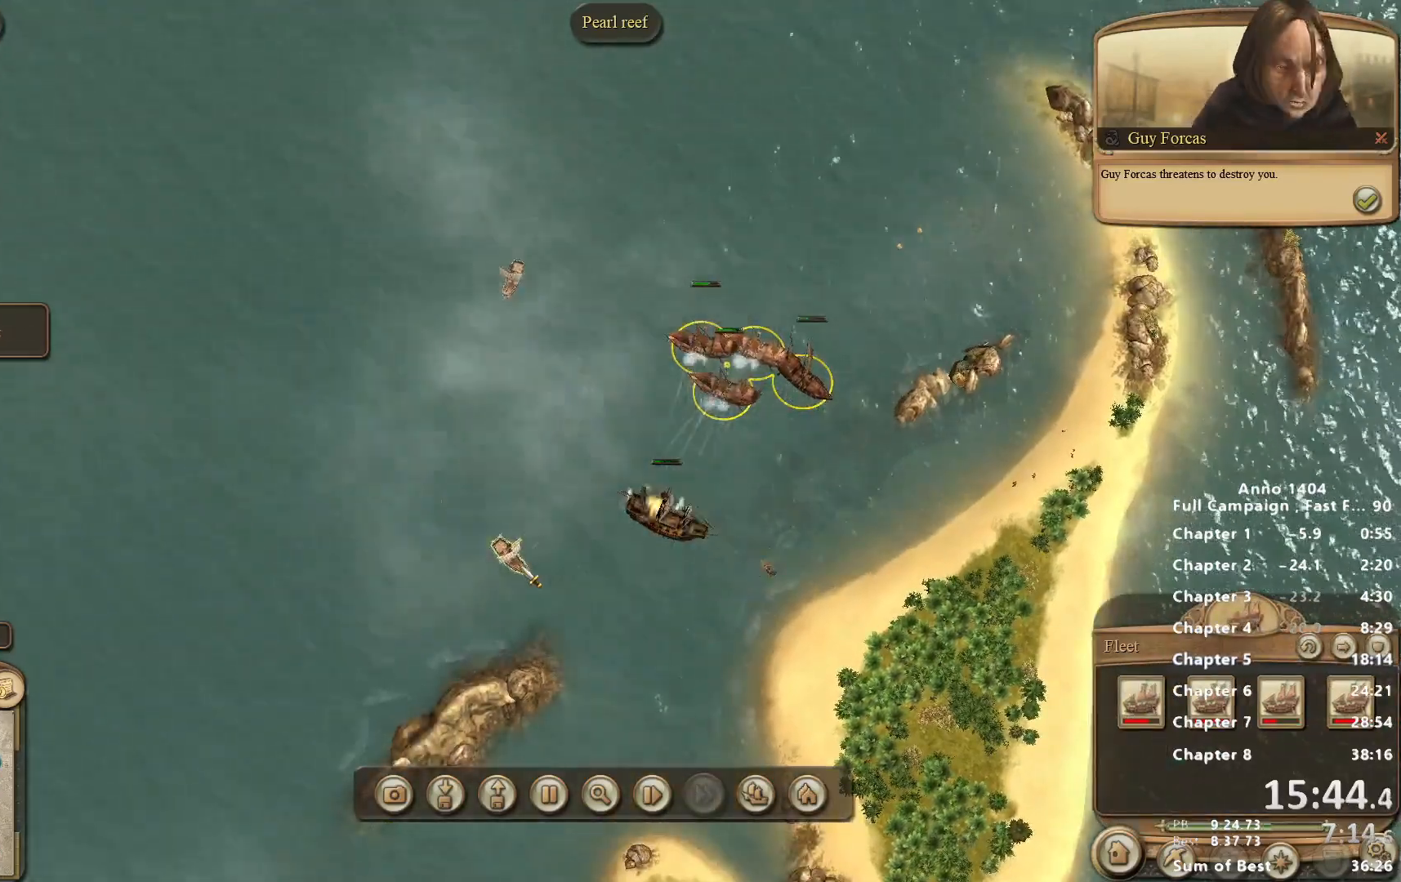
{"keys": [], "mouse": [], "events": []}
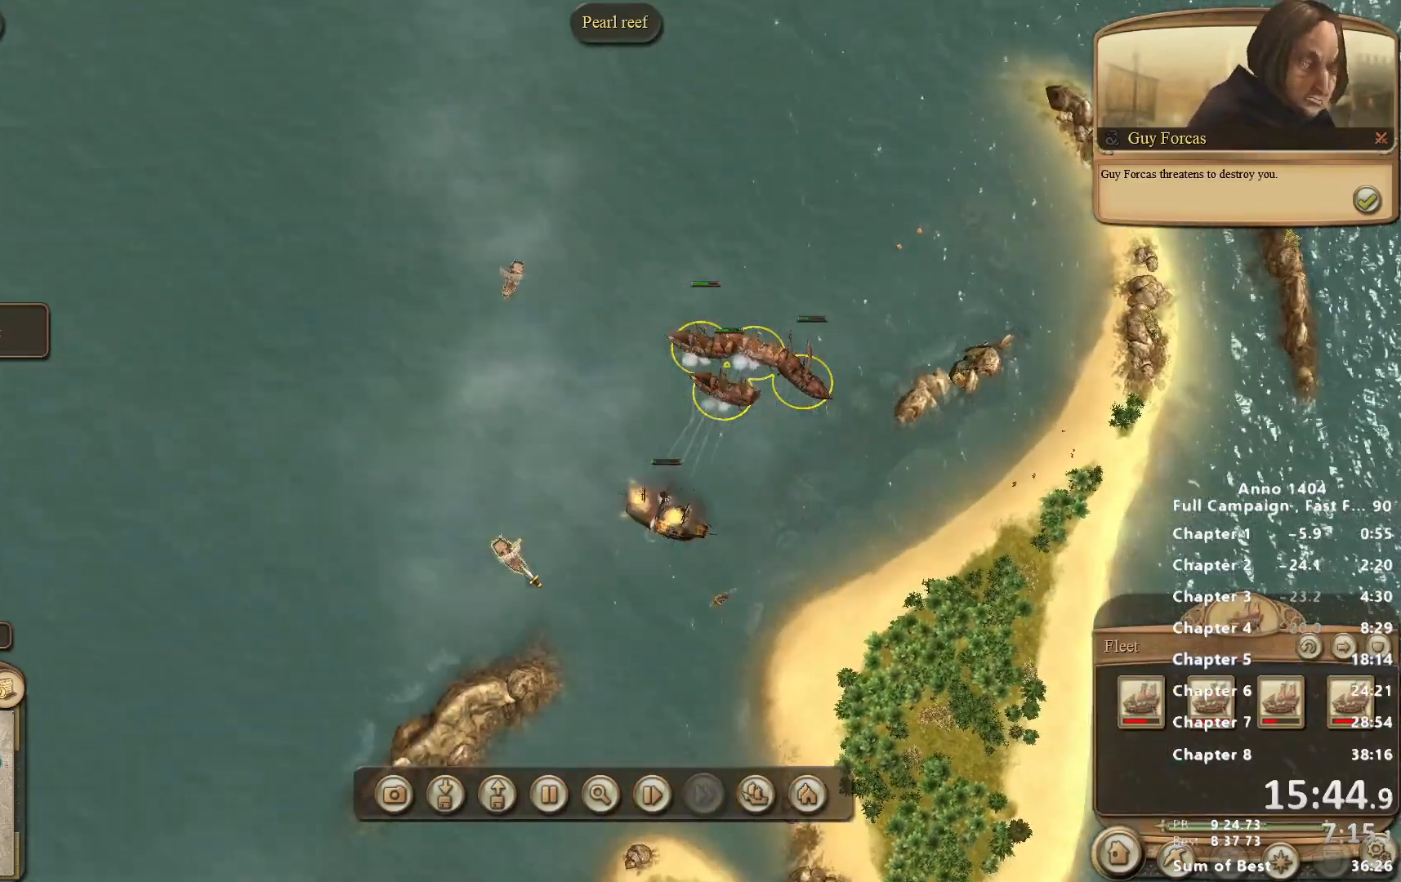
{"keys": [], "mouse": [], "events": [[350, "mouse_right", "down"], [383, "mouse_right", "up"]]}
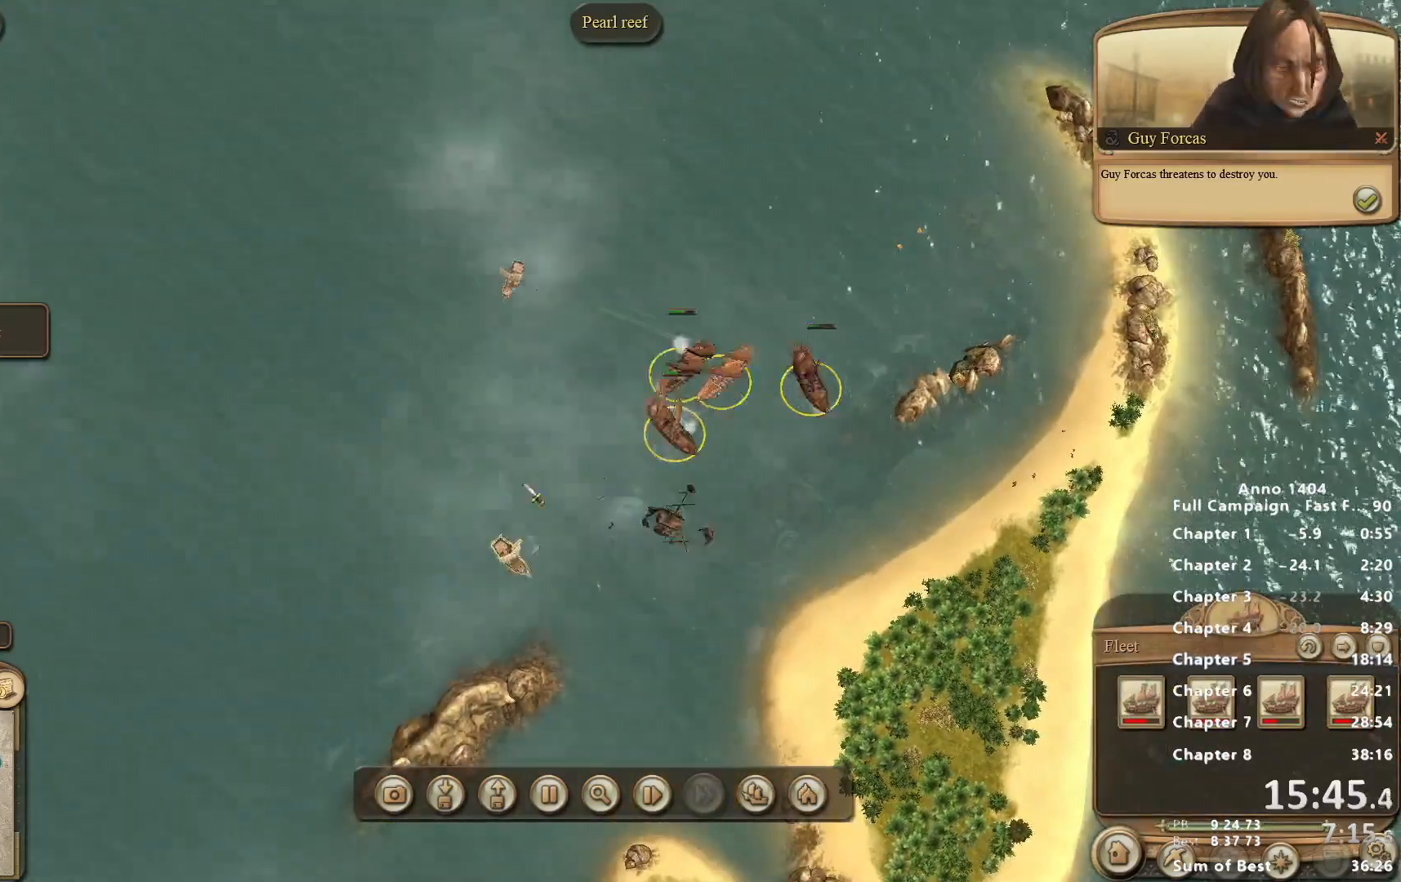
{"keys": [], "mouse": ["right"], "events": [[267, "mouse_right", "down"]]}
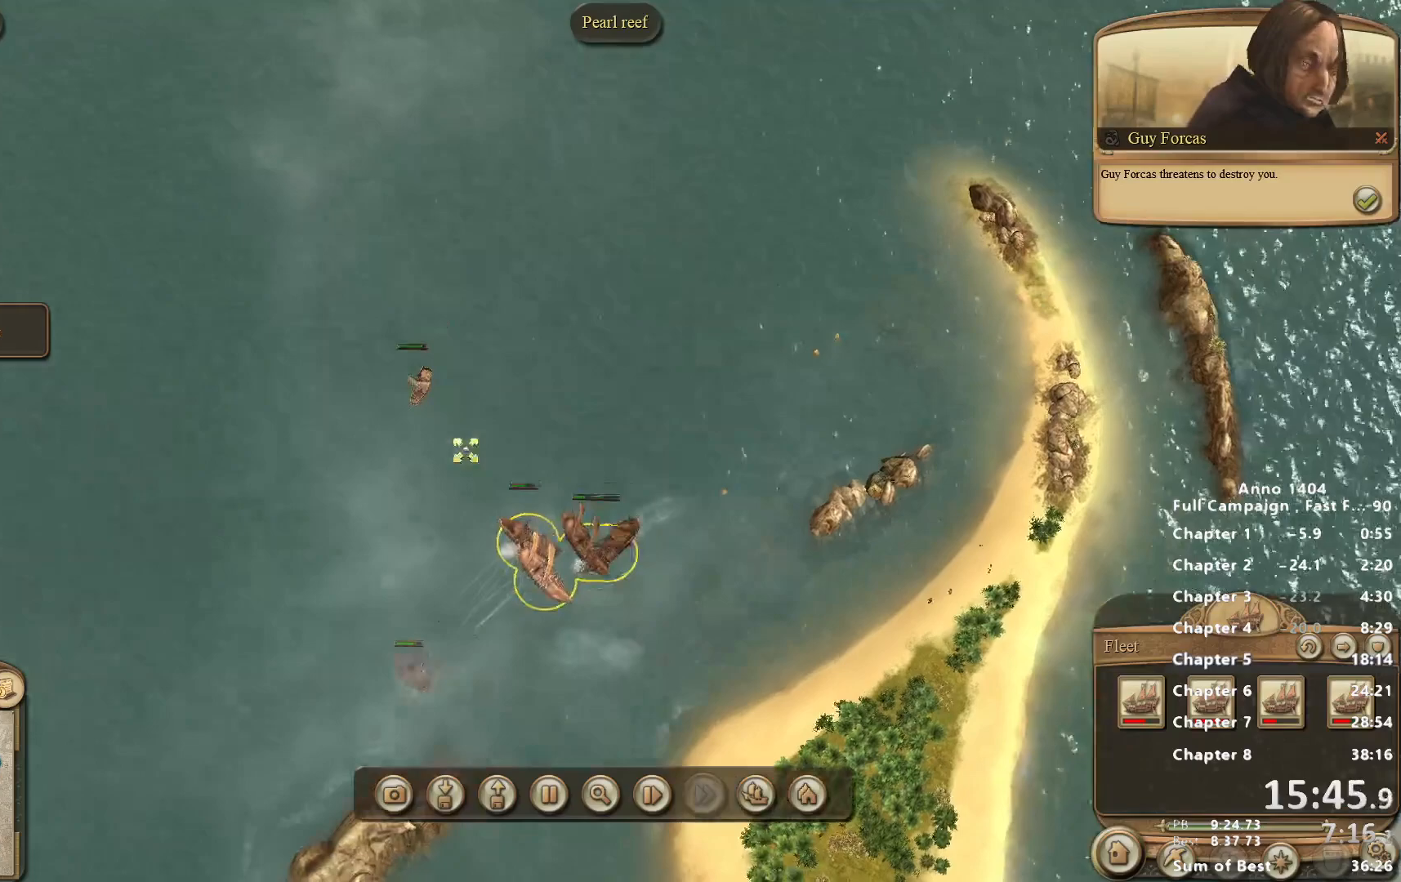
{"keys": [], "mouse": [], "events": [[33, "mouse_right", "up"]]}
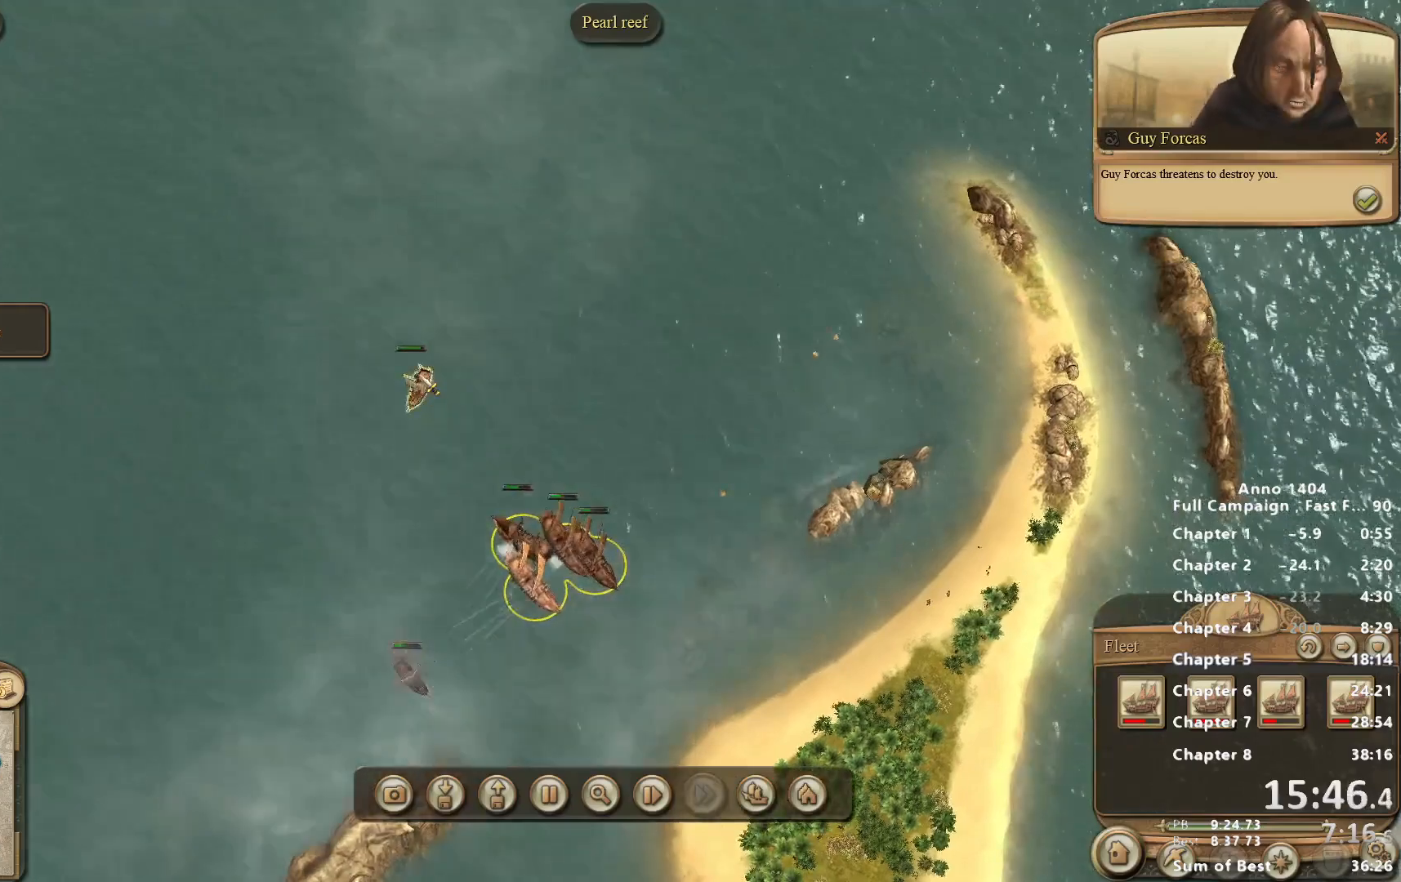
{"keys": [], "mouse": [], "events": []}
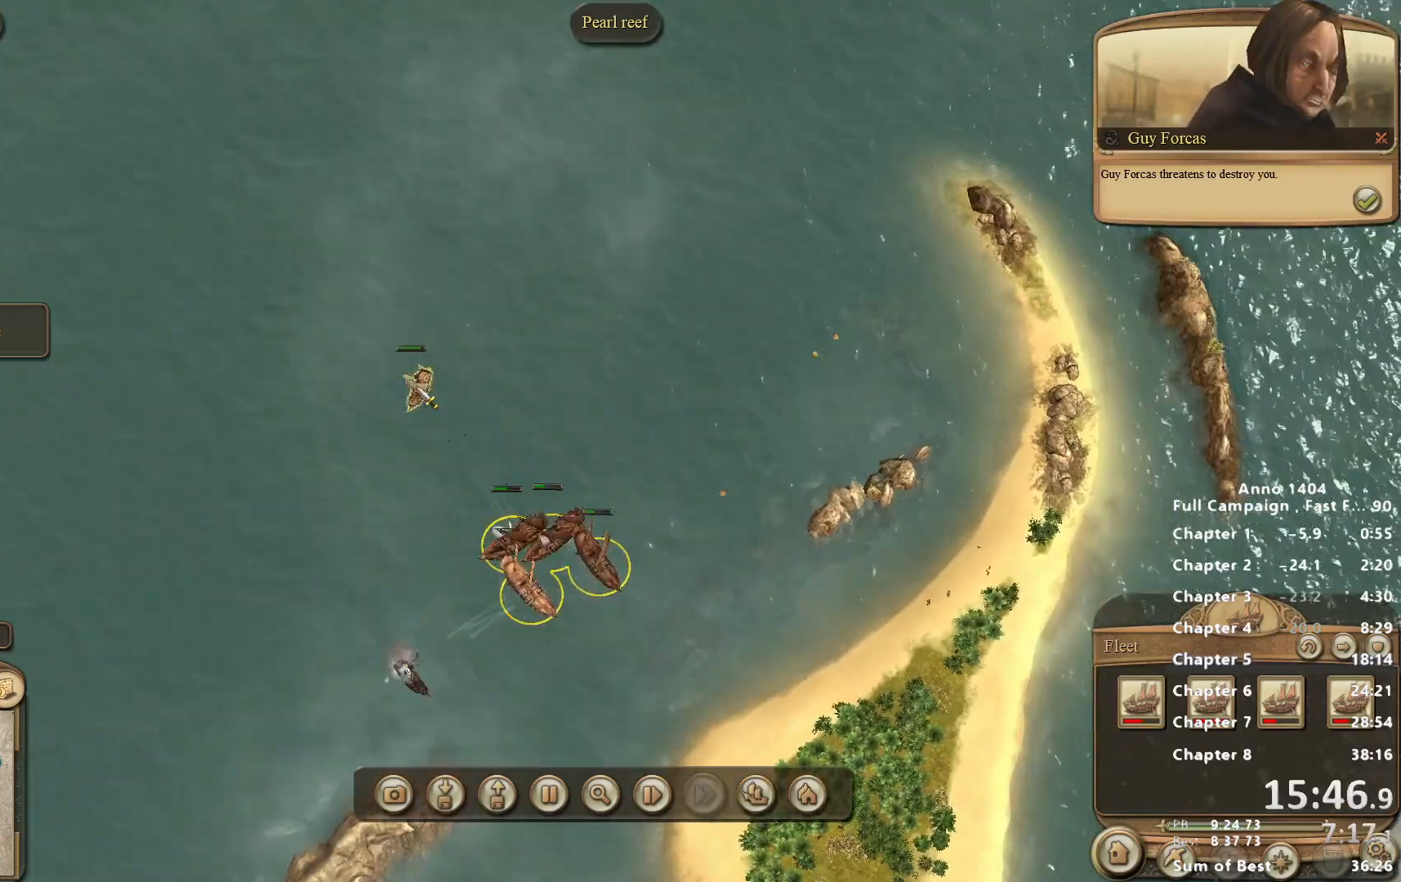
{"keys": [], "mouse": [], "events": [[217, "mouse_right", "down"], [250, "mouse_right", "up"]]}
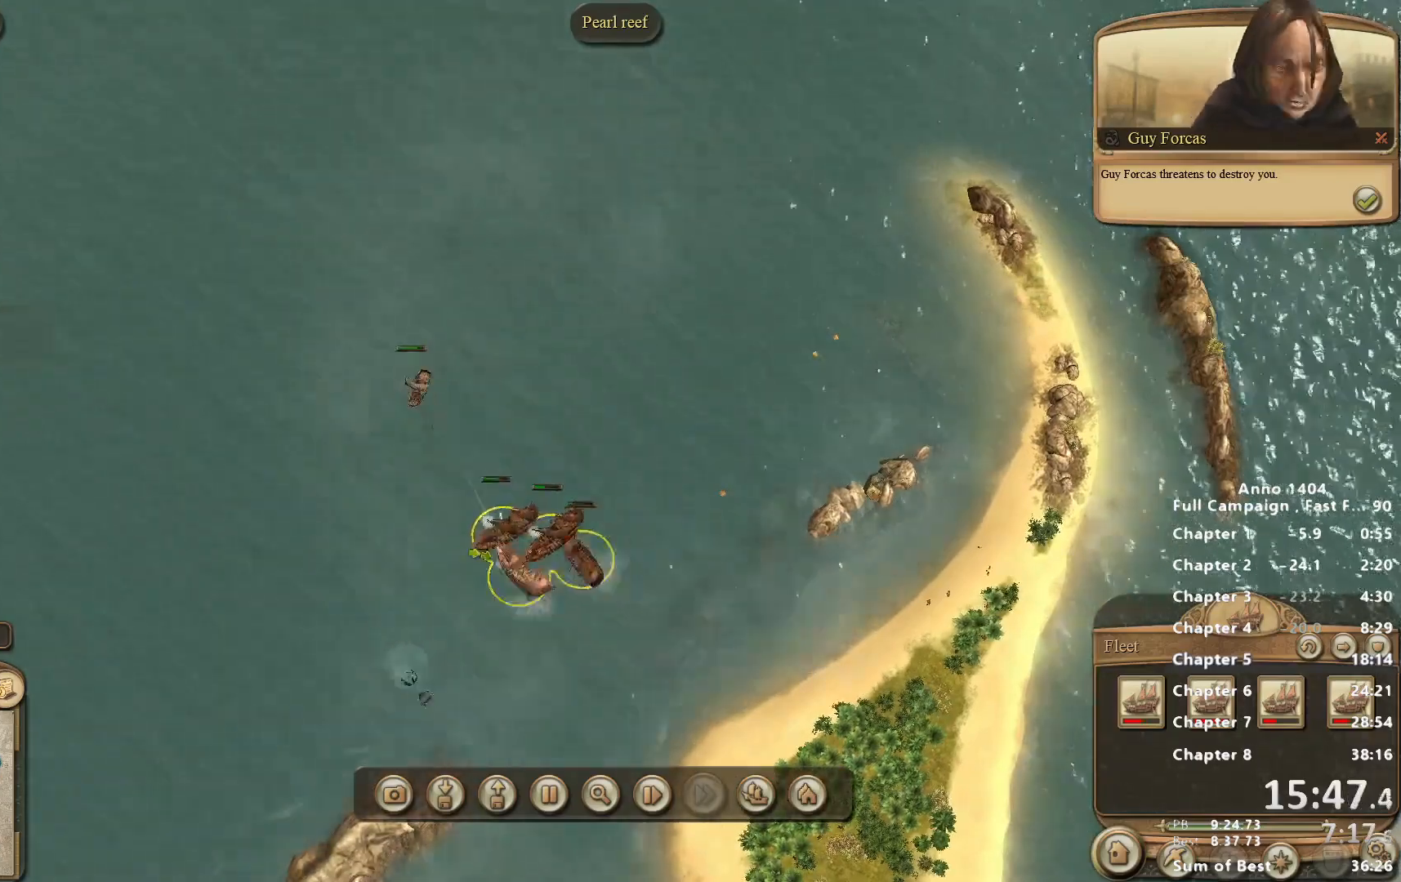
{"keys": [], "mouse": [], "events": []}
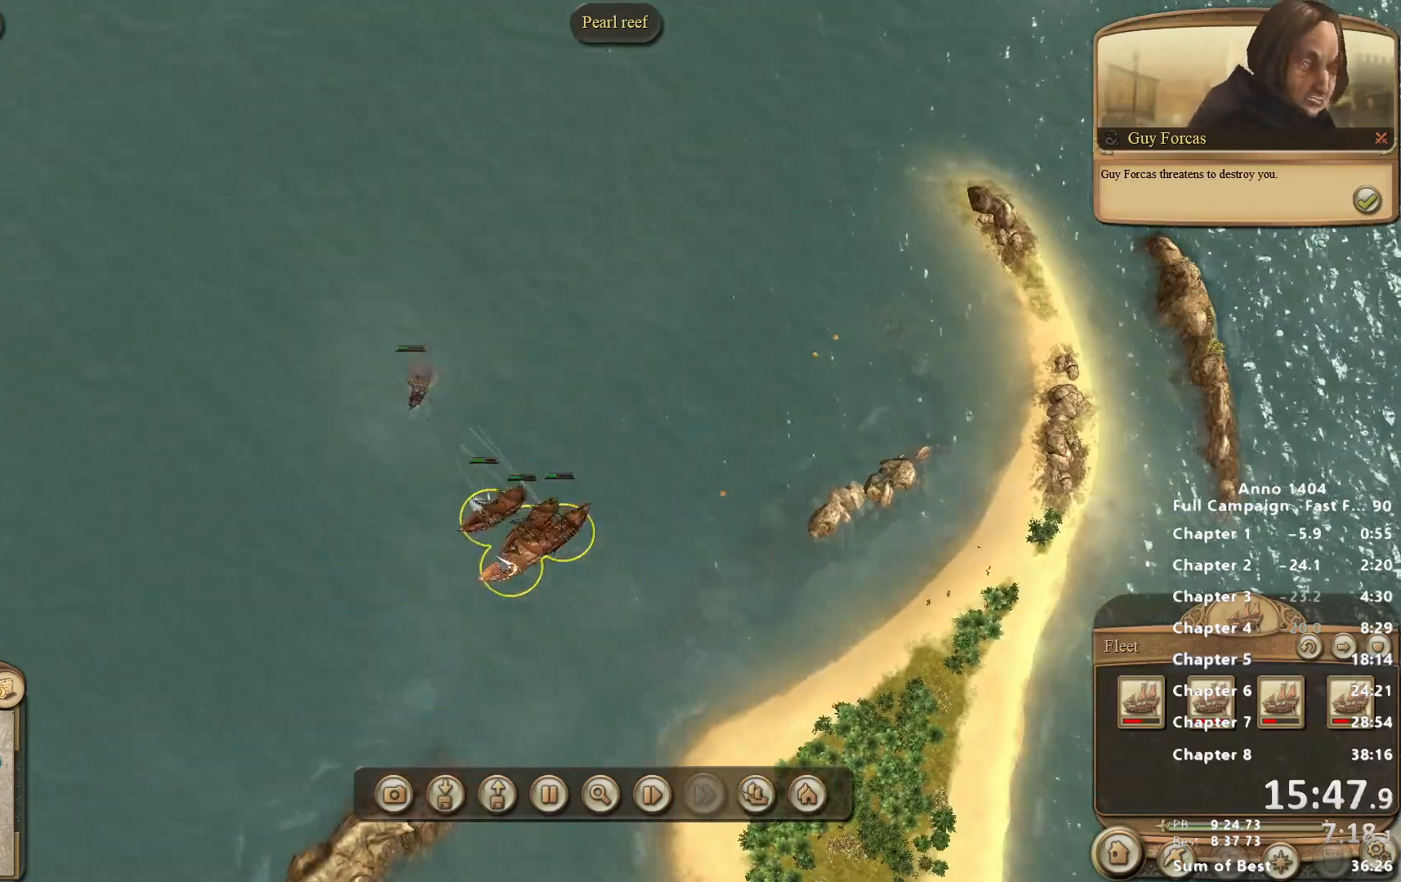
{"keys": [], "mouse": [], "events": [[250, "mouse_left", "down"], [283, "mouse_left", "up"]]}
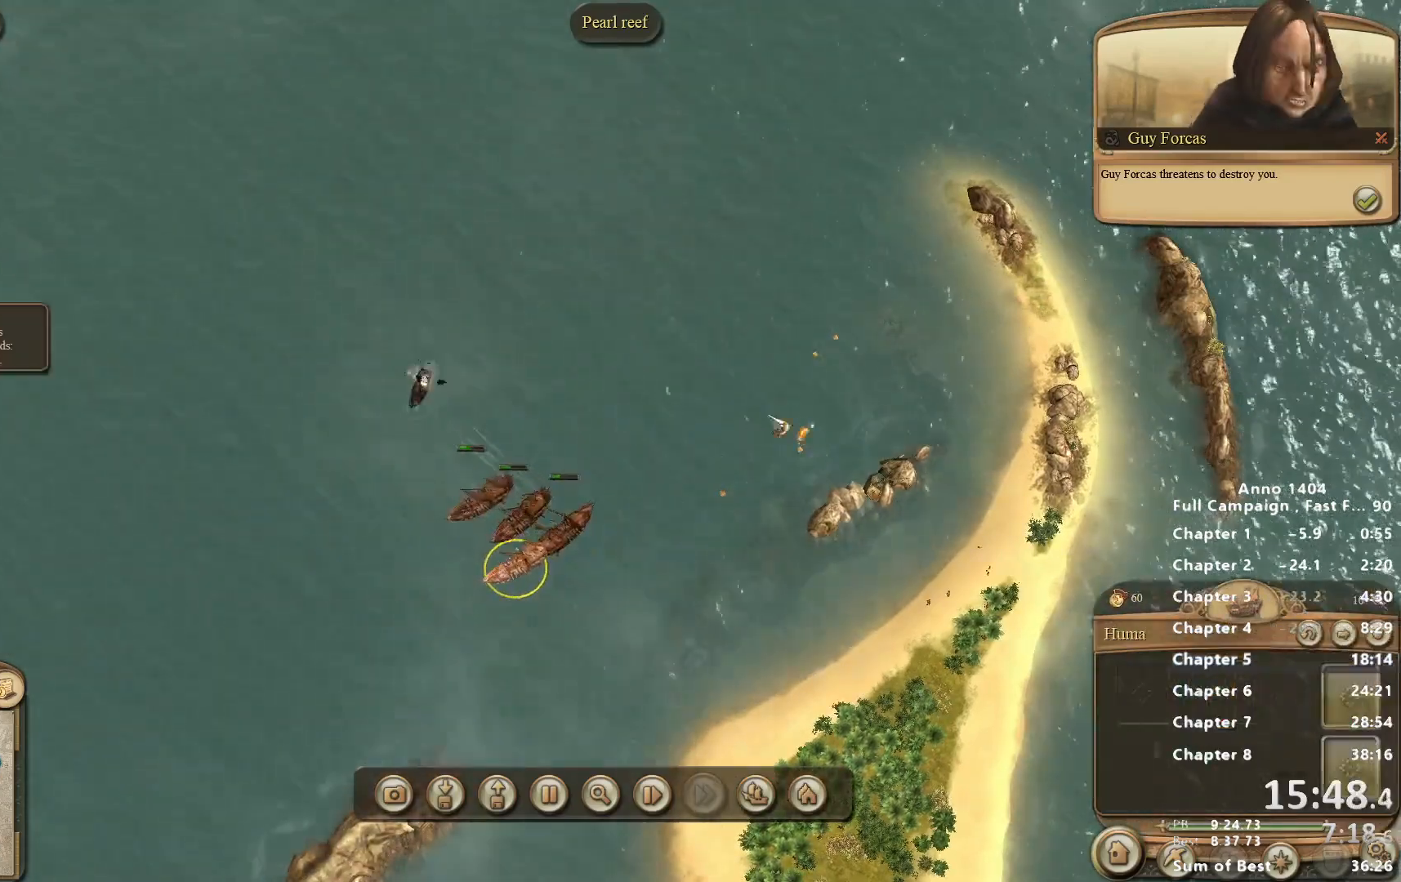
{"keys": [], "mouse": ["right"], "events": [[450, "mouse_right", "down"]]}
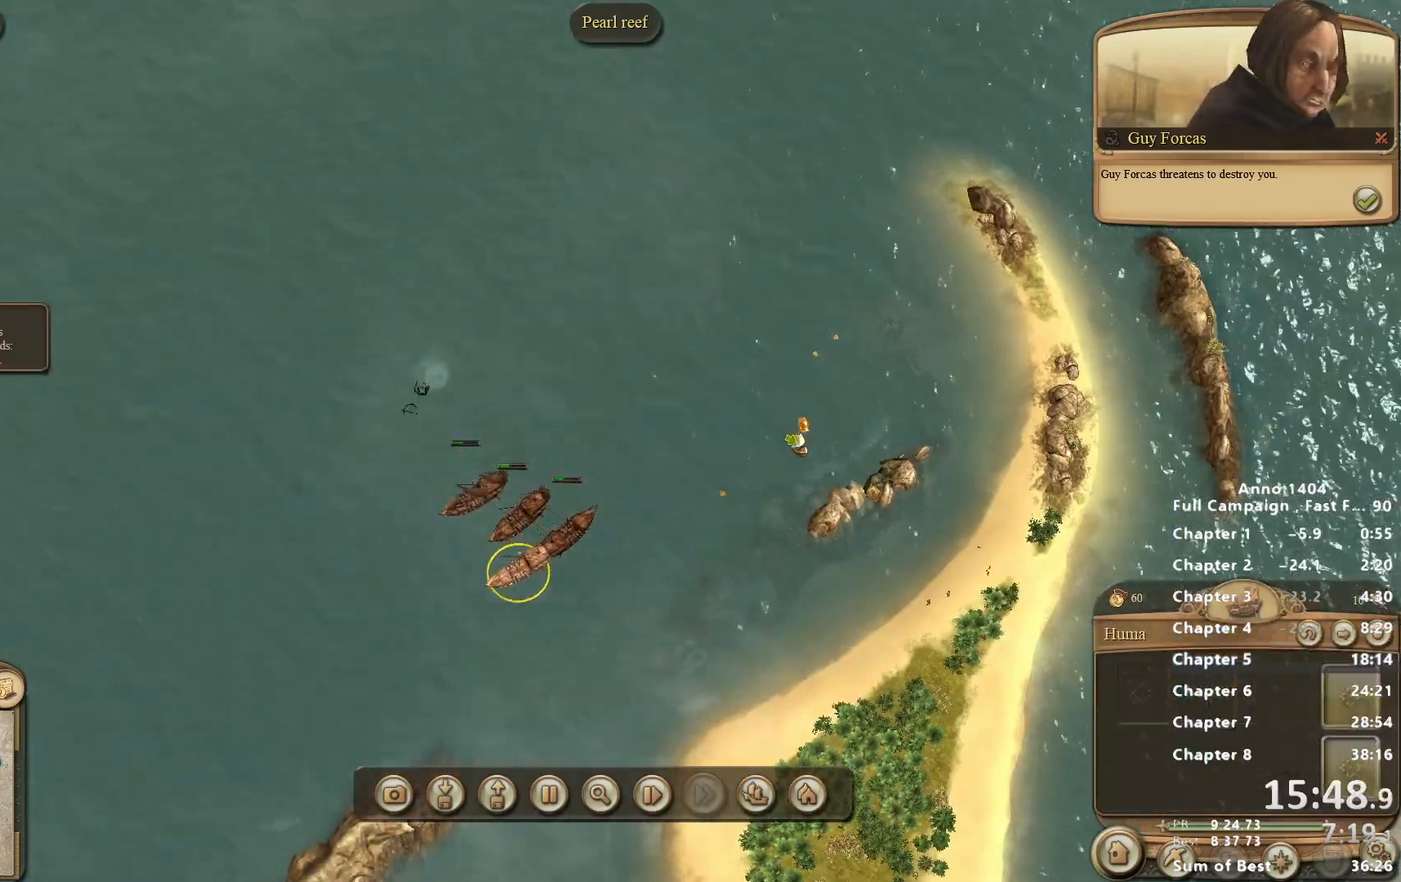
{"keys": [], "mouse": [], "events": [[33, "mouse_right", "up"]]}
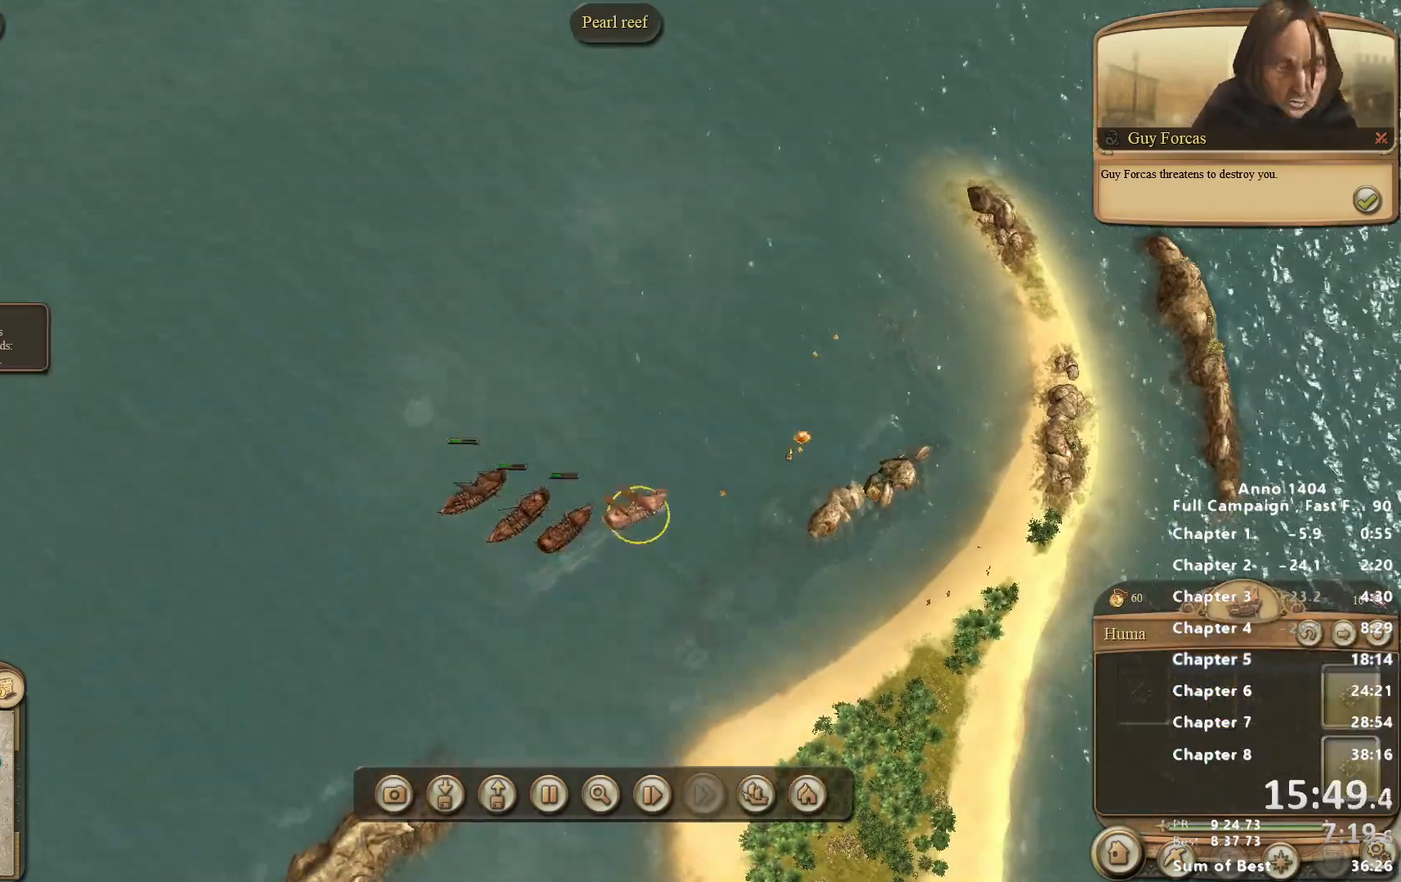
{"keys": [], "mouse": ["right"], "events": [[433, "mouse_right", "down"]]}
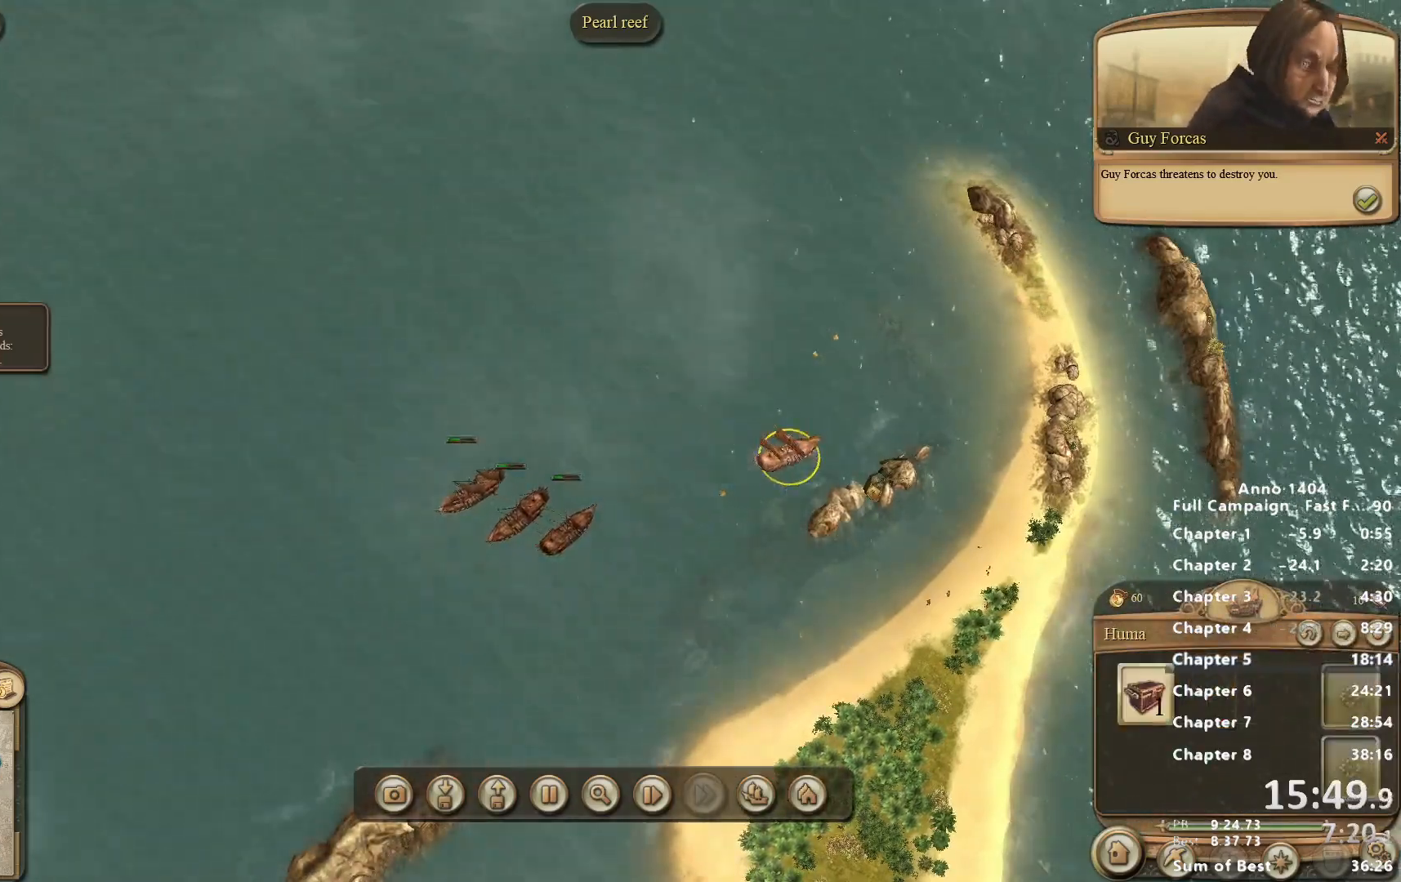
{"keys": [], "mouse": [], "events": [[17, "mouse_right", "up"], [67, "mouse_left", "down"], [117, "mouse_left", "up"]]}
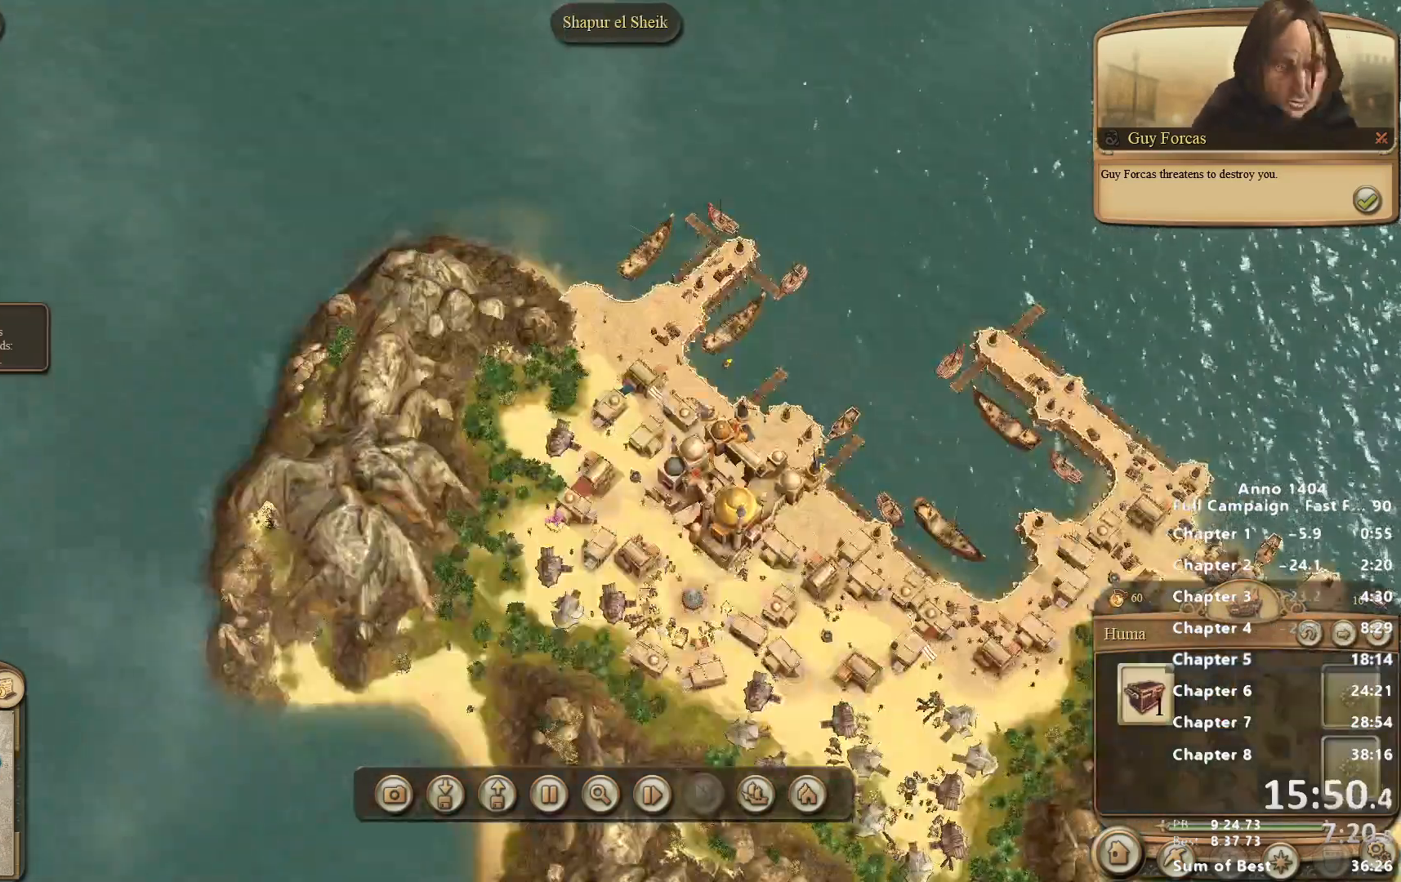
{"keys": [], "mouse": [], "events": [[367, "mouse_right", "down"], [417, "mouse_right", "up"]]}
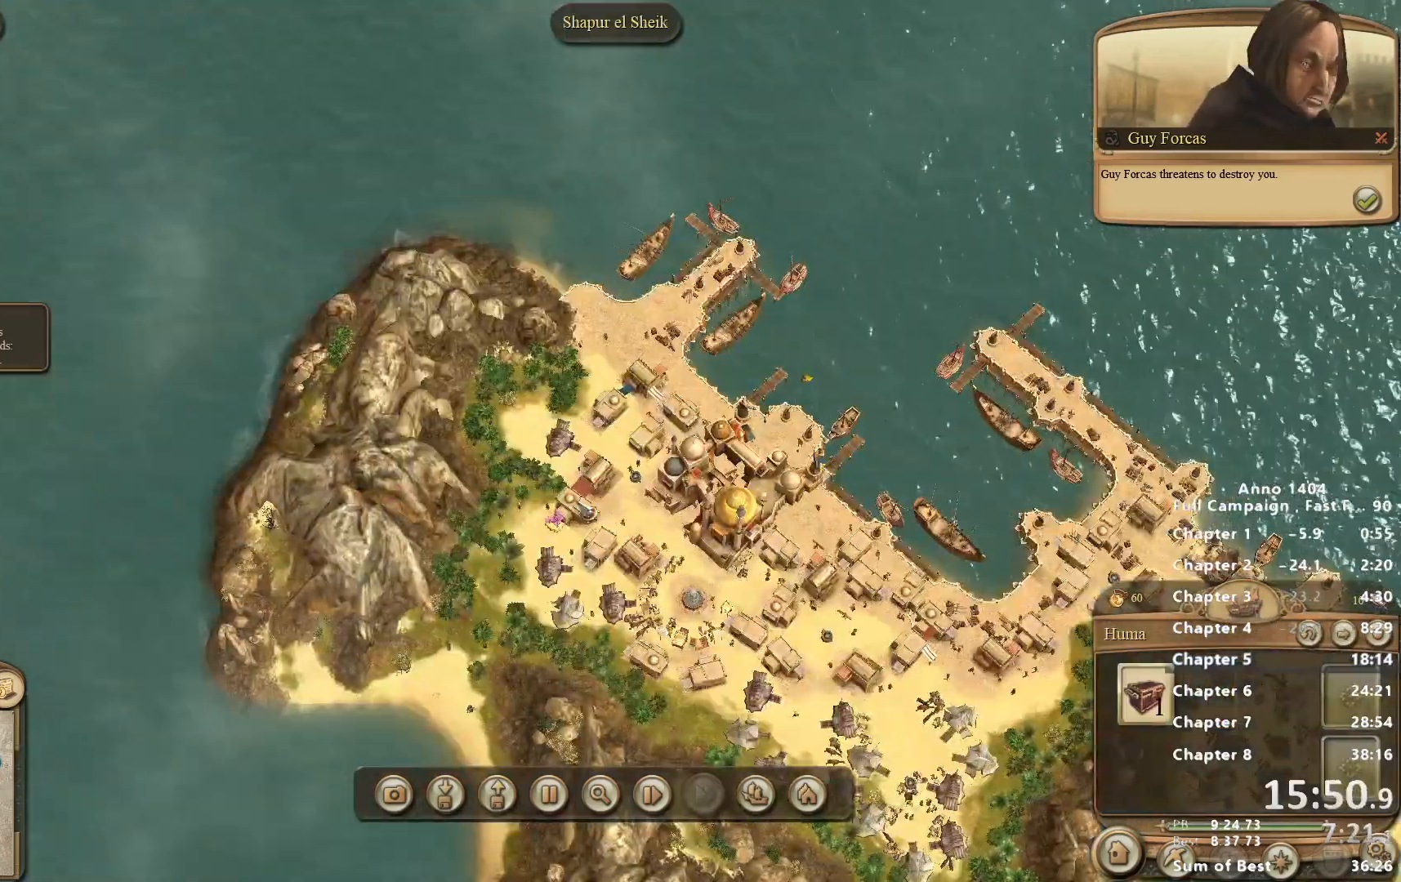
{"keys": [], "mouse": [], "events": []}
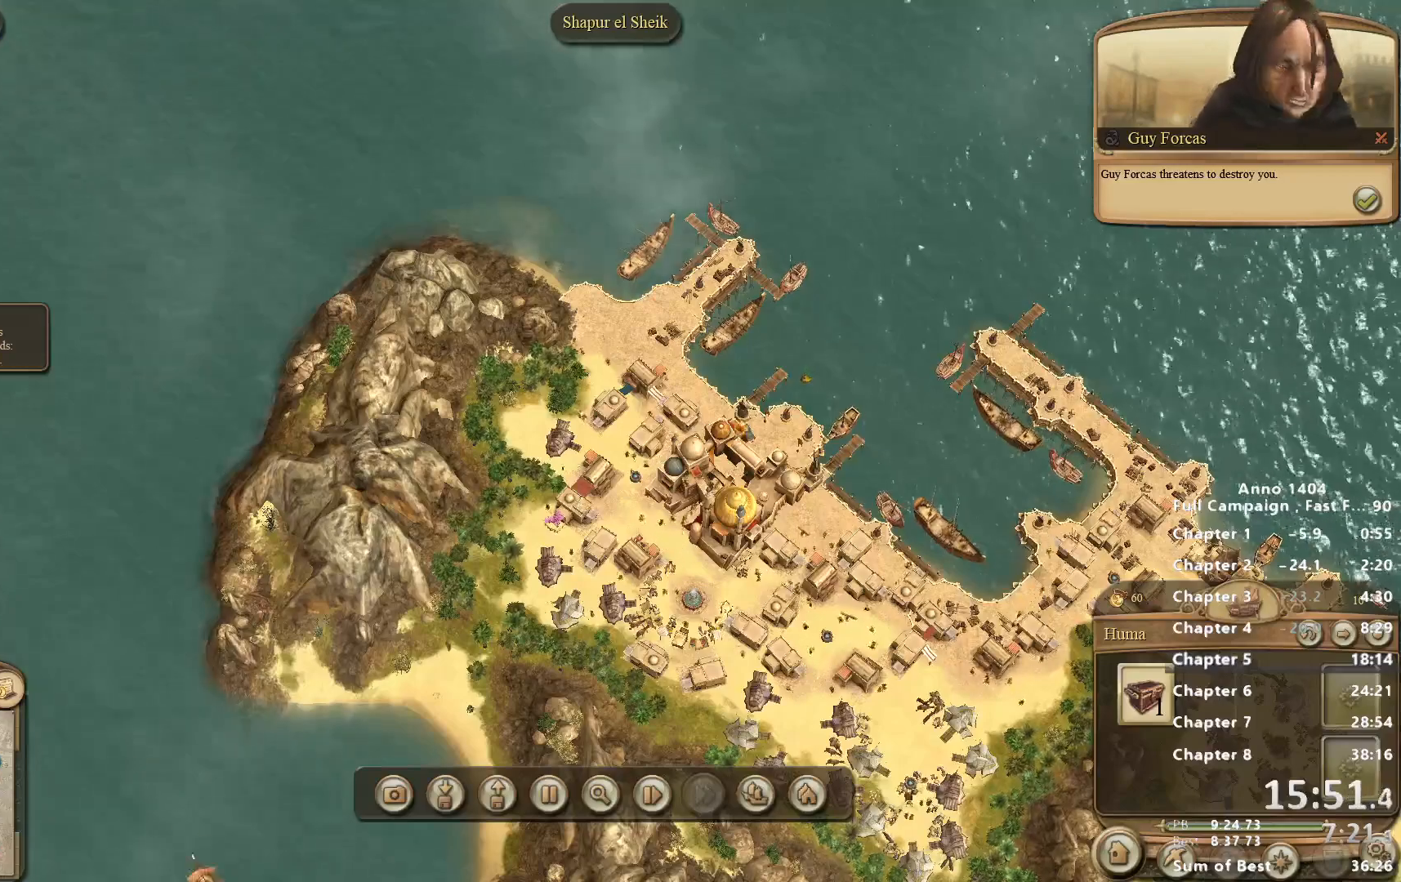
{"keys": [], "mouse": [], "events": [[67, "mouse_left", "down"], [317, "mouse_left", "up"]]}
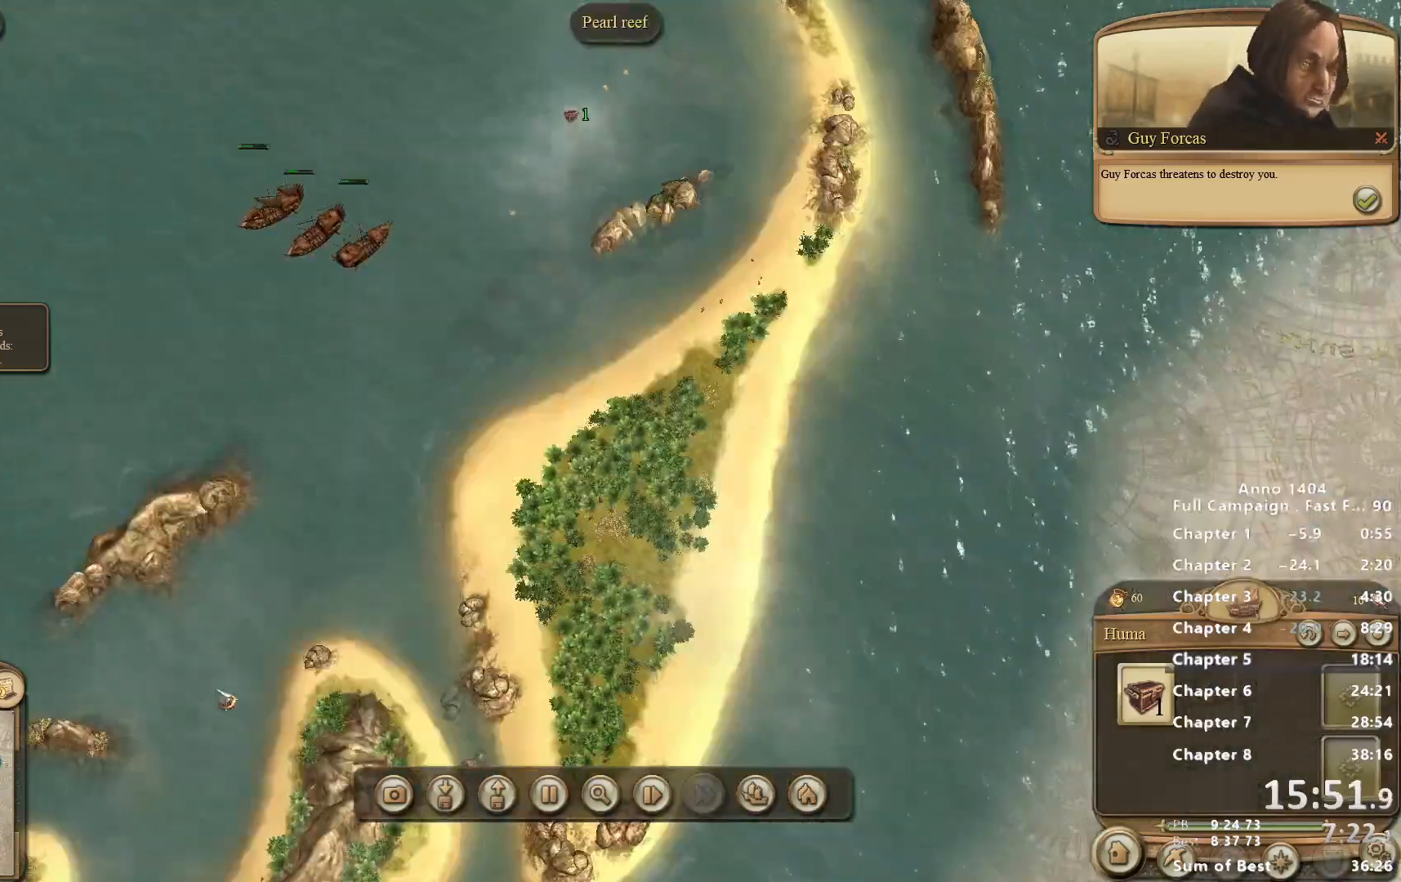
{"keys": [], "mouse": [], "events": [[233, "mouse_left", "down"], [367, "mouse_left", "up"]]}
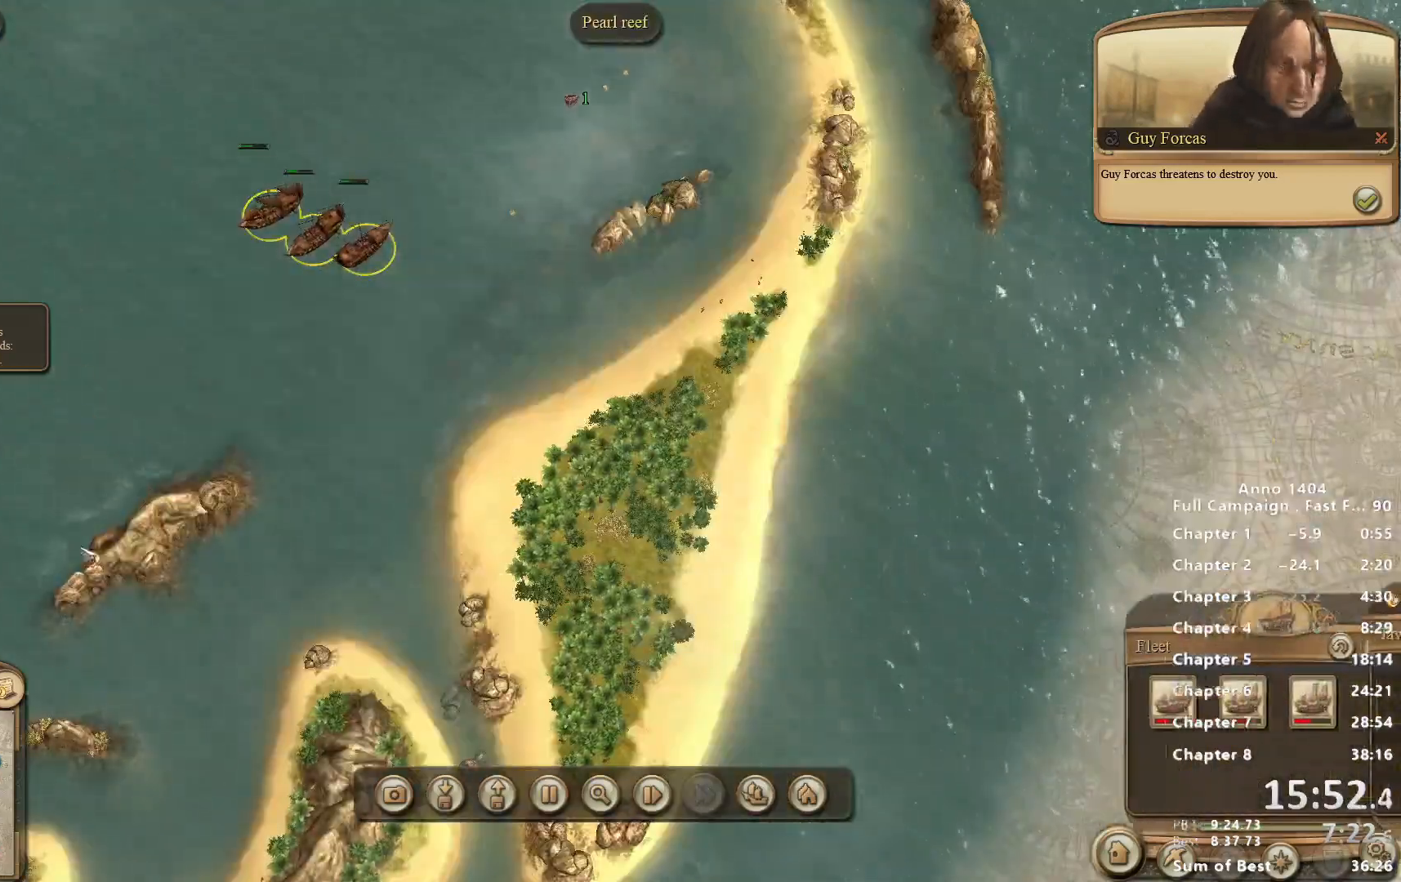
{"keys": [], "mouse": ["left"], "events": [[483, "mouse_left", "down"]]}
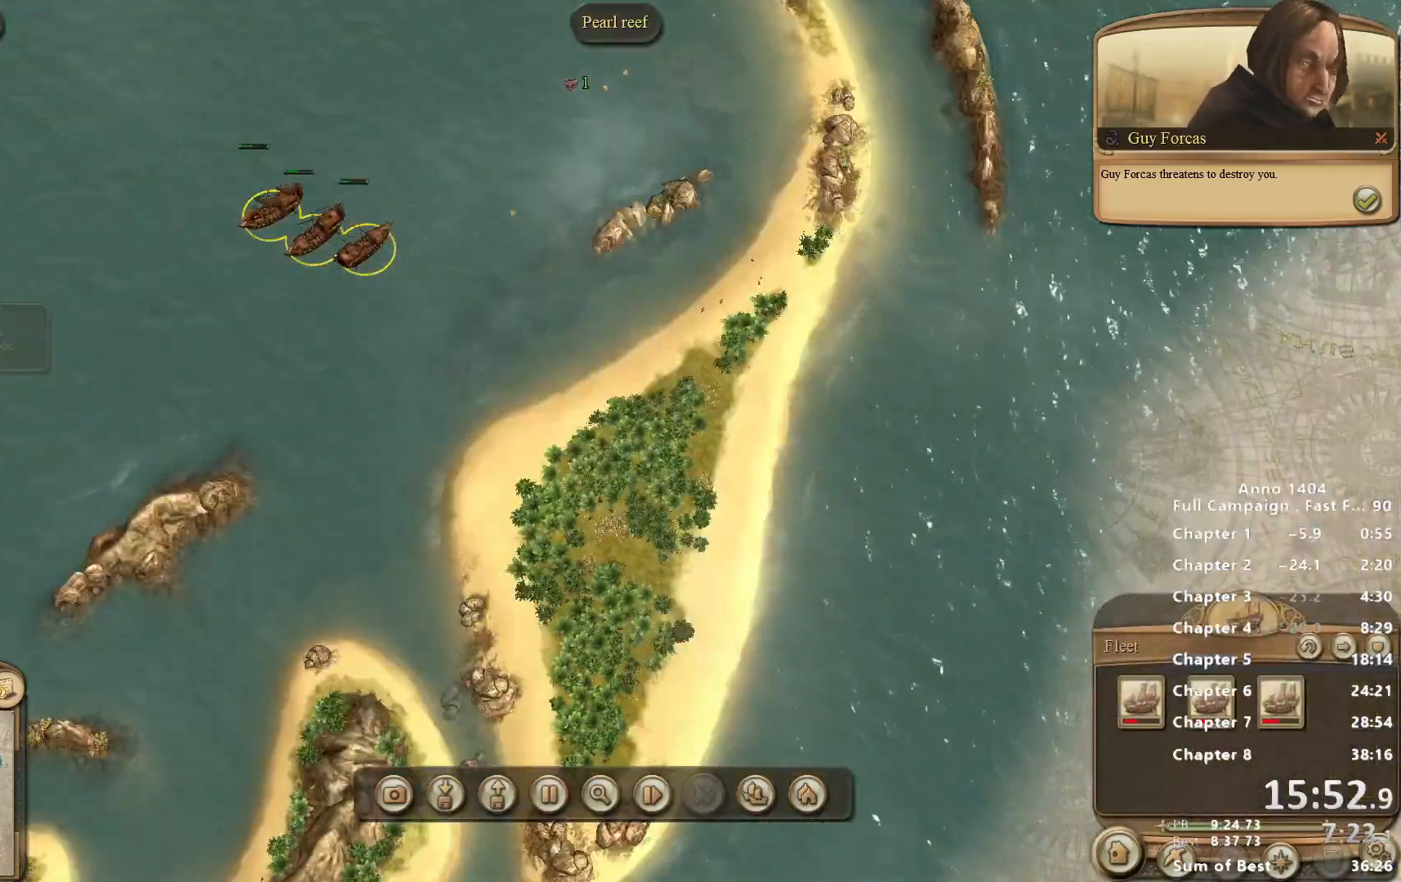
{"keys": [], "mouse": [], "events": [[317, "mouse_left", "up"]]}
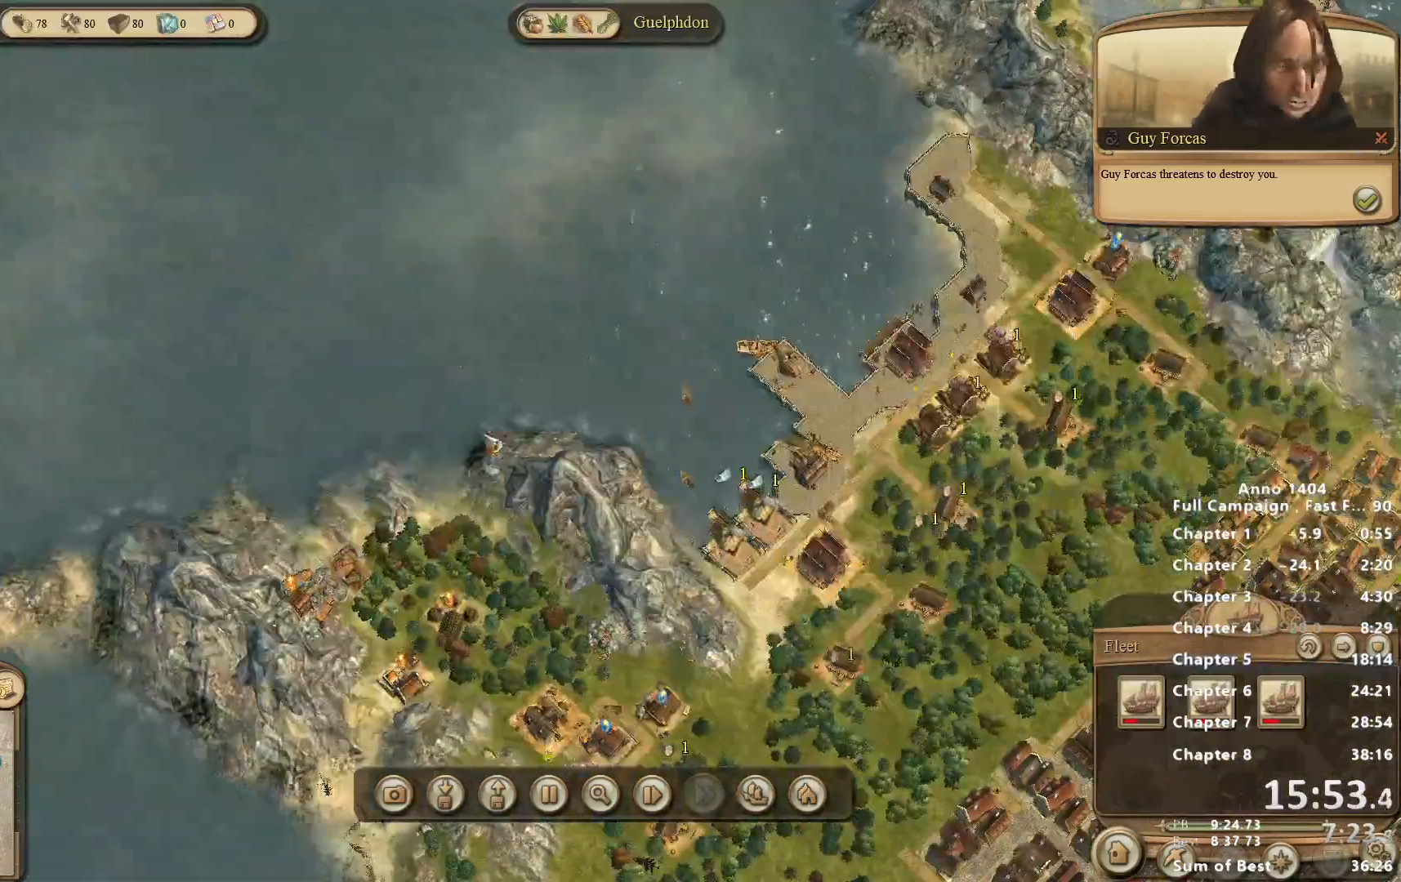
{"keys": [], "mouse": [], "events": [[417, "mouse_right", "down"], [467, "mouse_right", "up"]]}
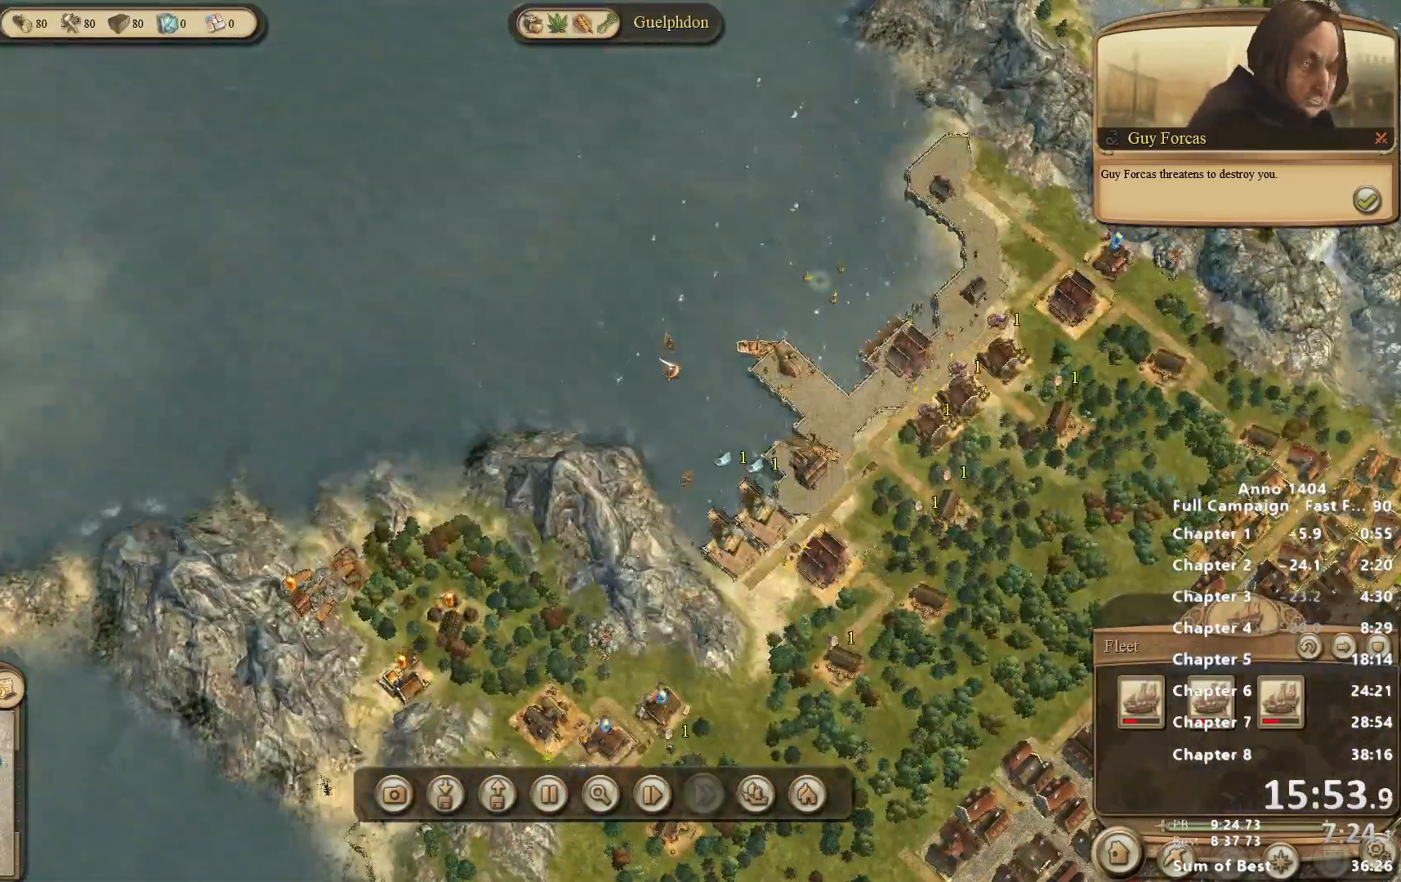
{"keys": [], "mouse": [], "events": []}
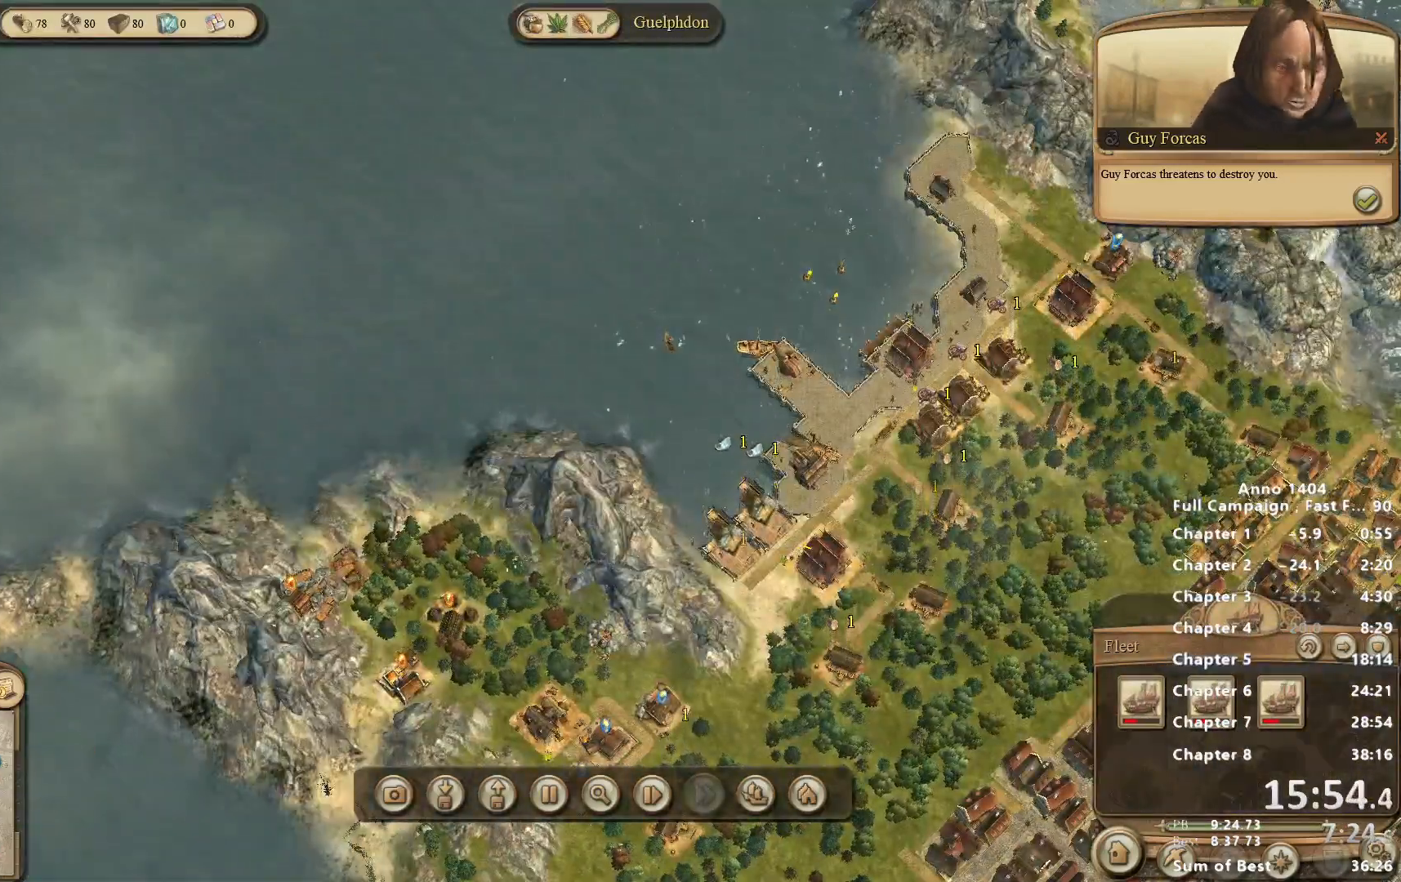
{"keys": [], "mouse": [], "events": [[167, "mouse_left", "down"], [450, "mouse_left", "up"]]}
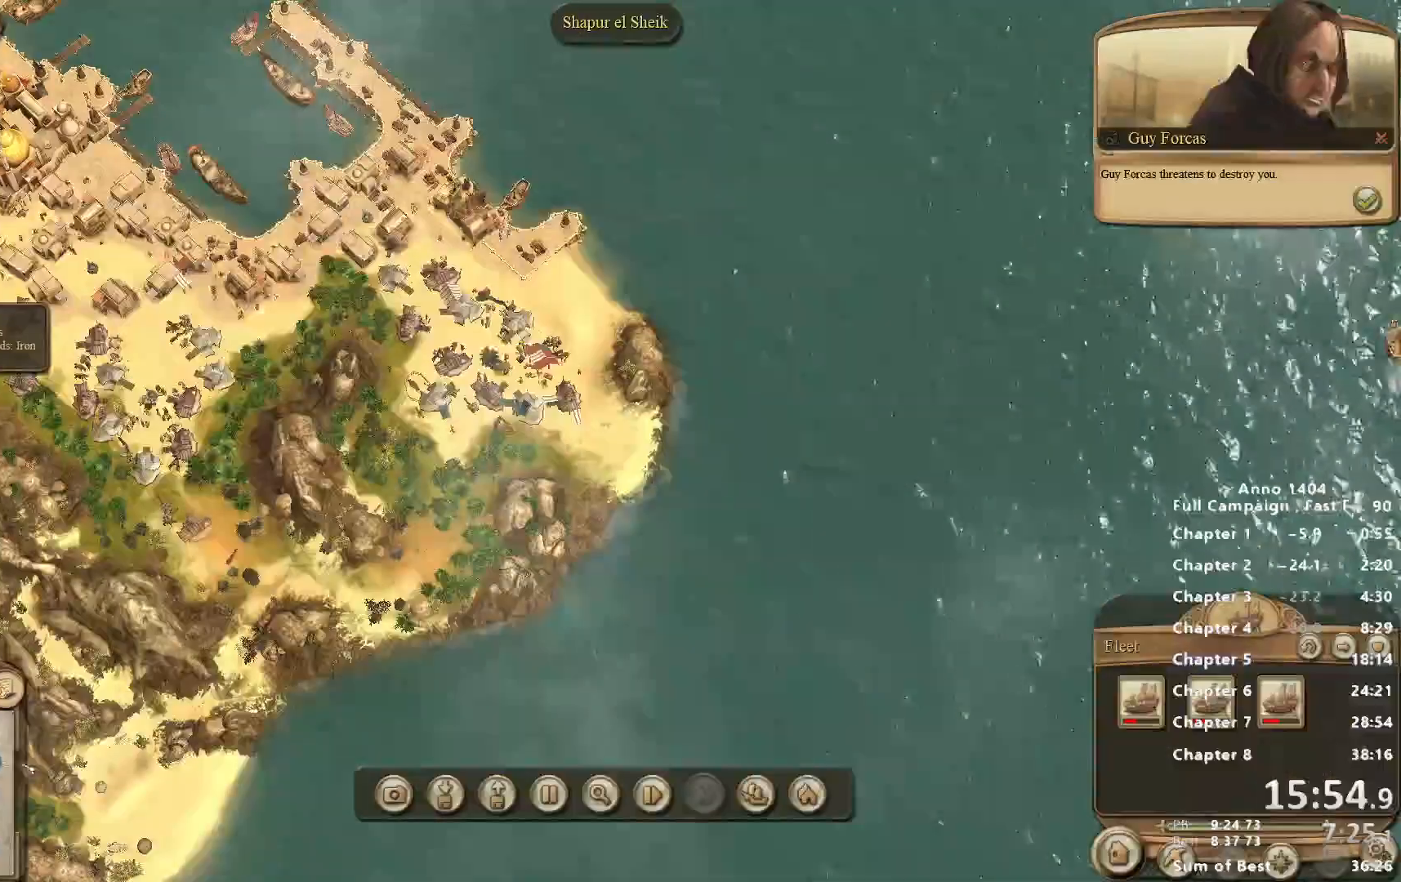
{"keys": [], "mouse": ["left"], "events": [[417, "mouse_left", "down"]]}